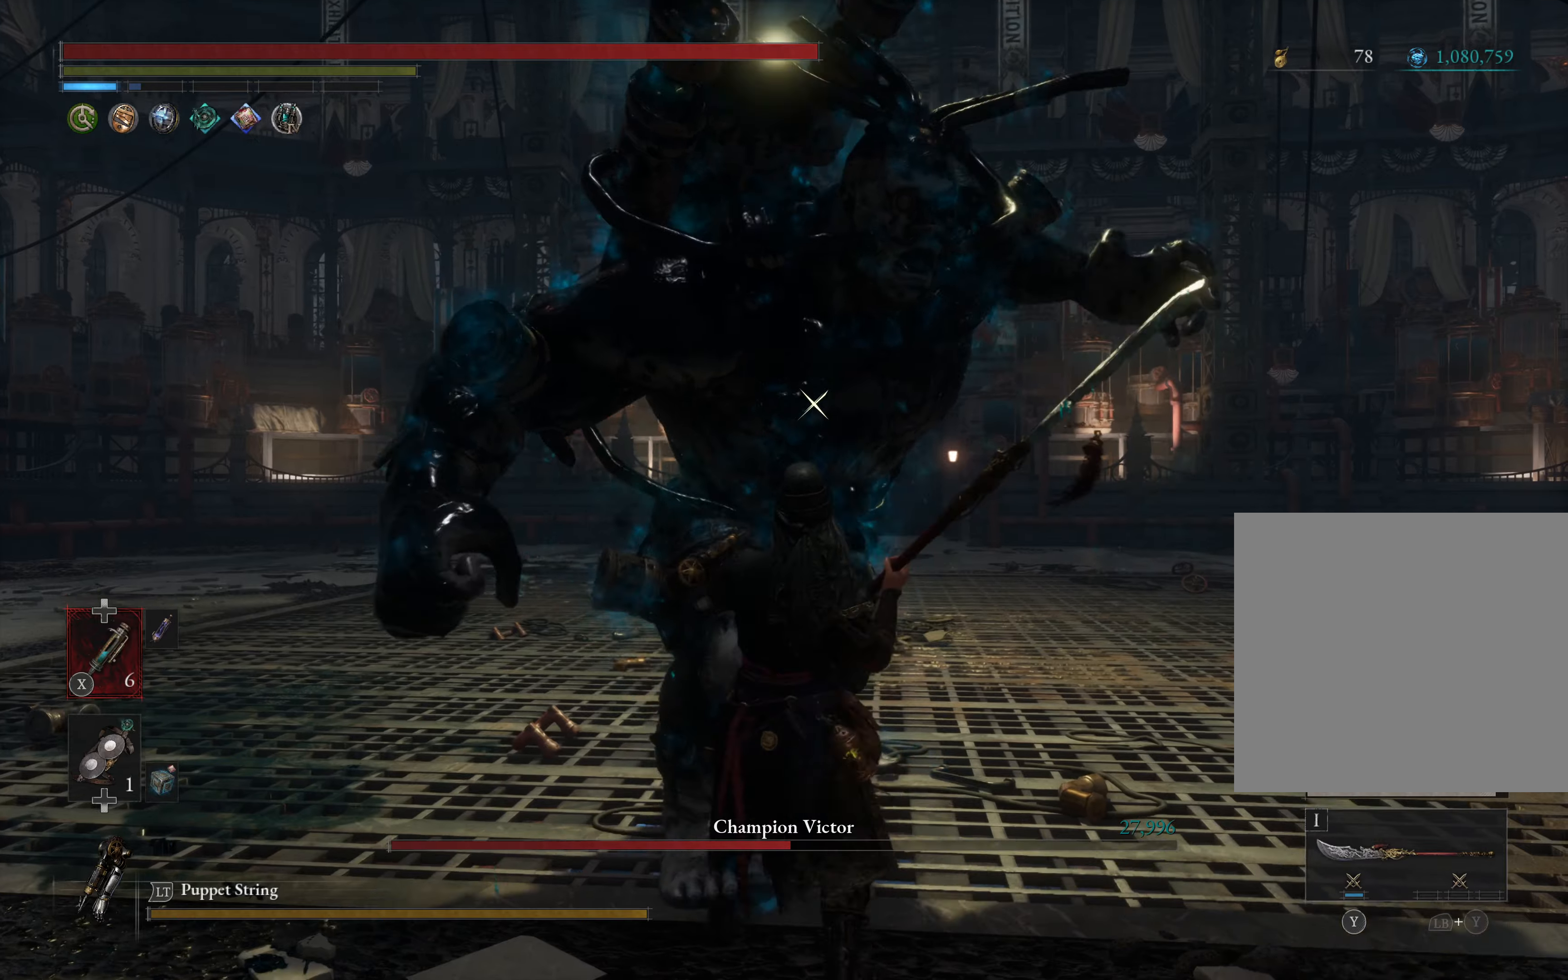
Gameplay with a controller (Xbox layout); each line is a JSON object with the inputs held at the frame after it. "events" lists button and stick changes between this image and that frame as [ms after this image, input, new state], when the widget could be followed in between. Not read: right_stick.
{"buttons": [], "left_stick": "up", "events": [[200, "R1", "down"], [300, "R1", "up"], [450, "left_stick", "up"]]}
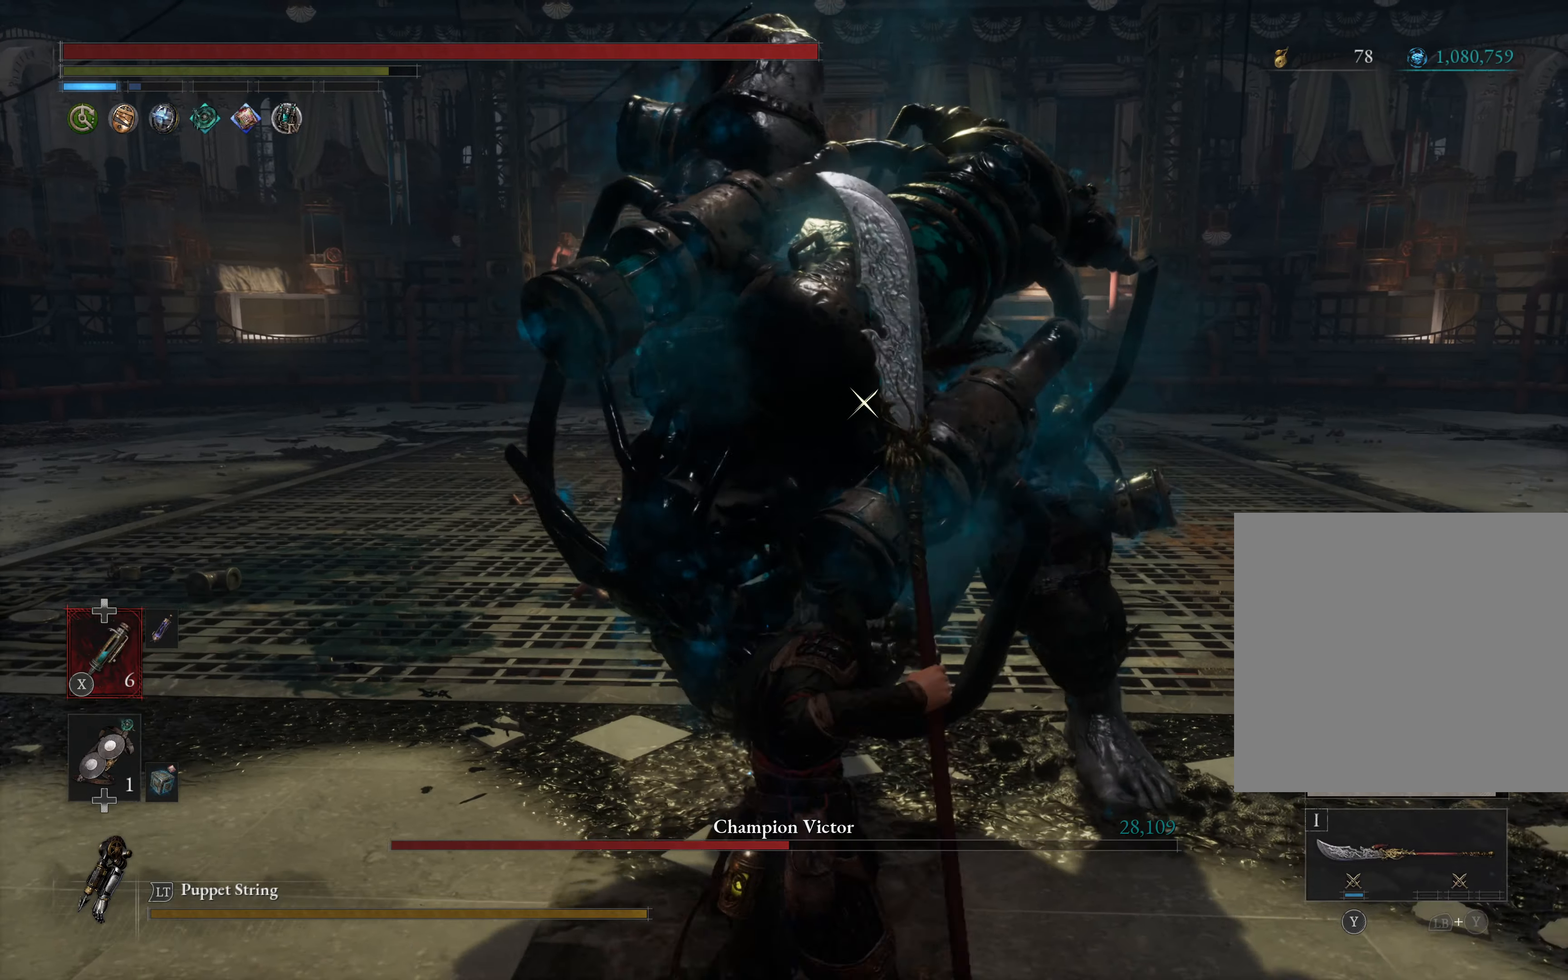
{"buttons": [], "left_stick": "up", "events": []}
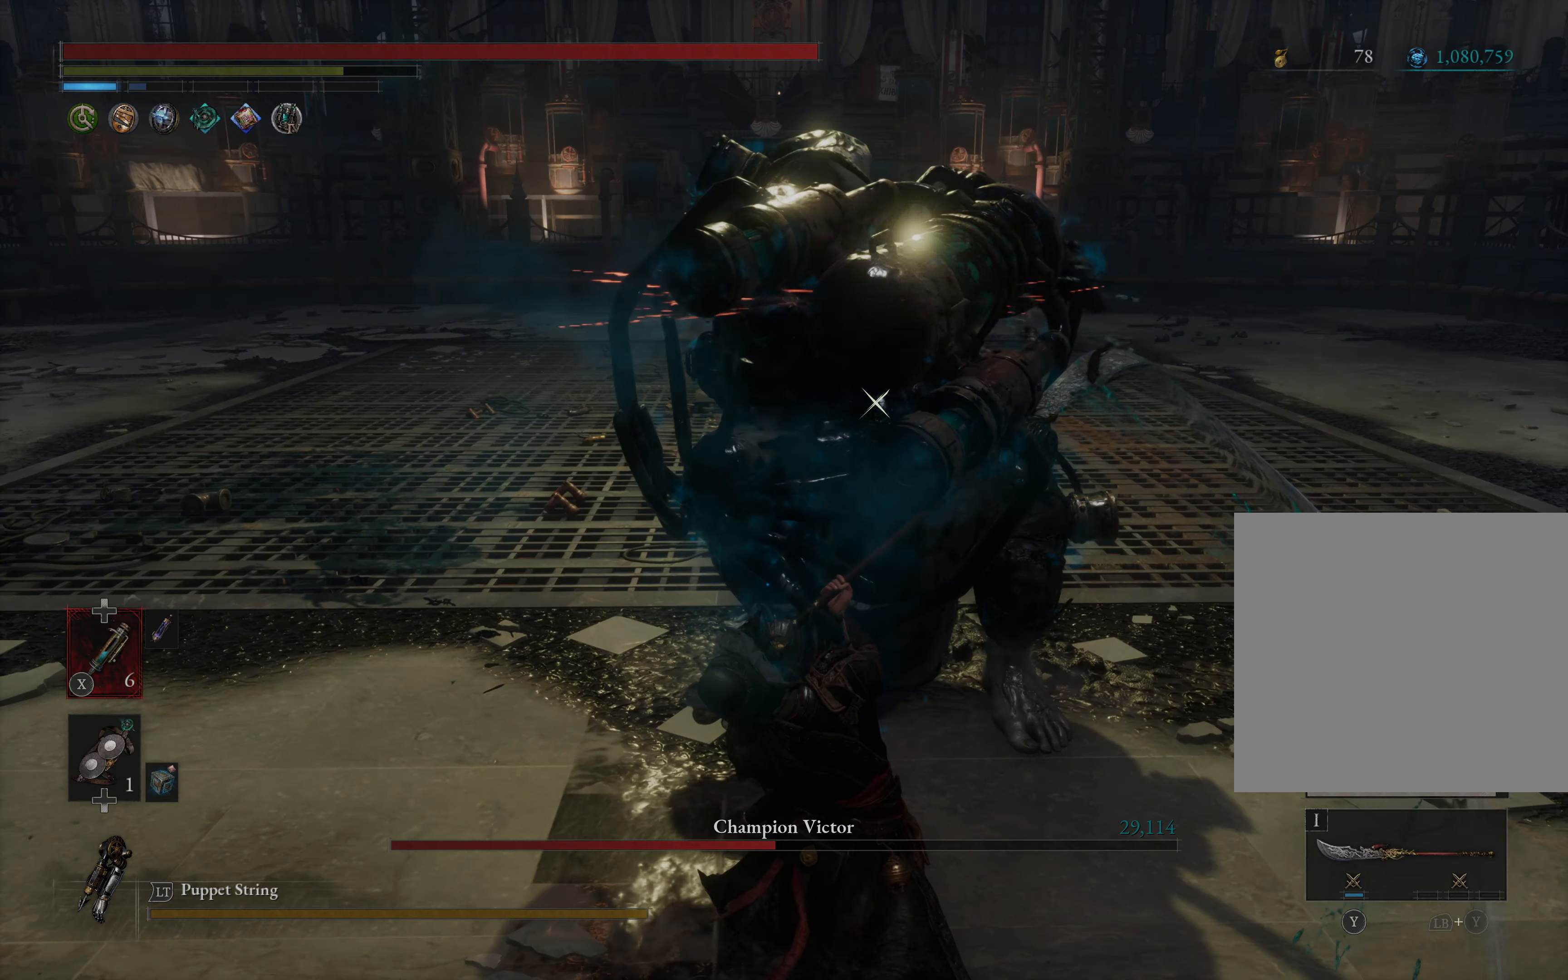
{"buttons": ["R2"], "left_stick": "center", "events": [[133, "R2", "down"], [267, "left_stick", "center"]]}
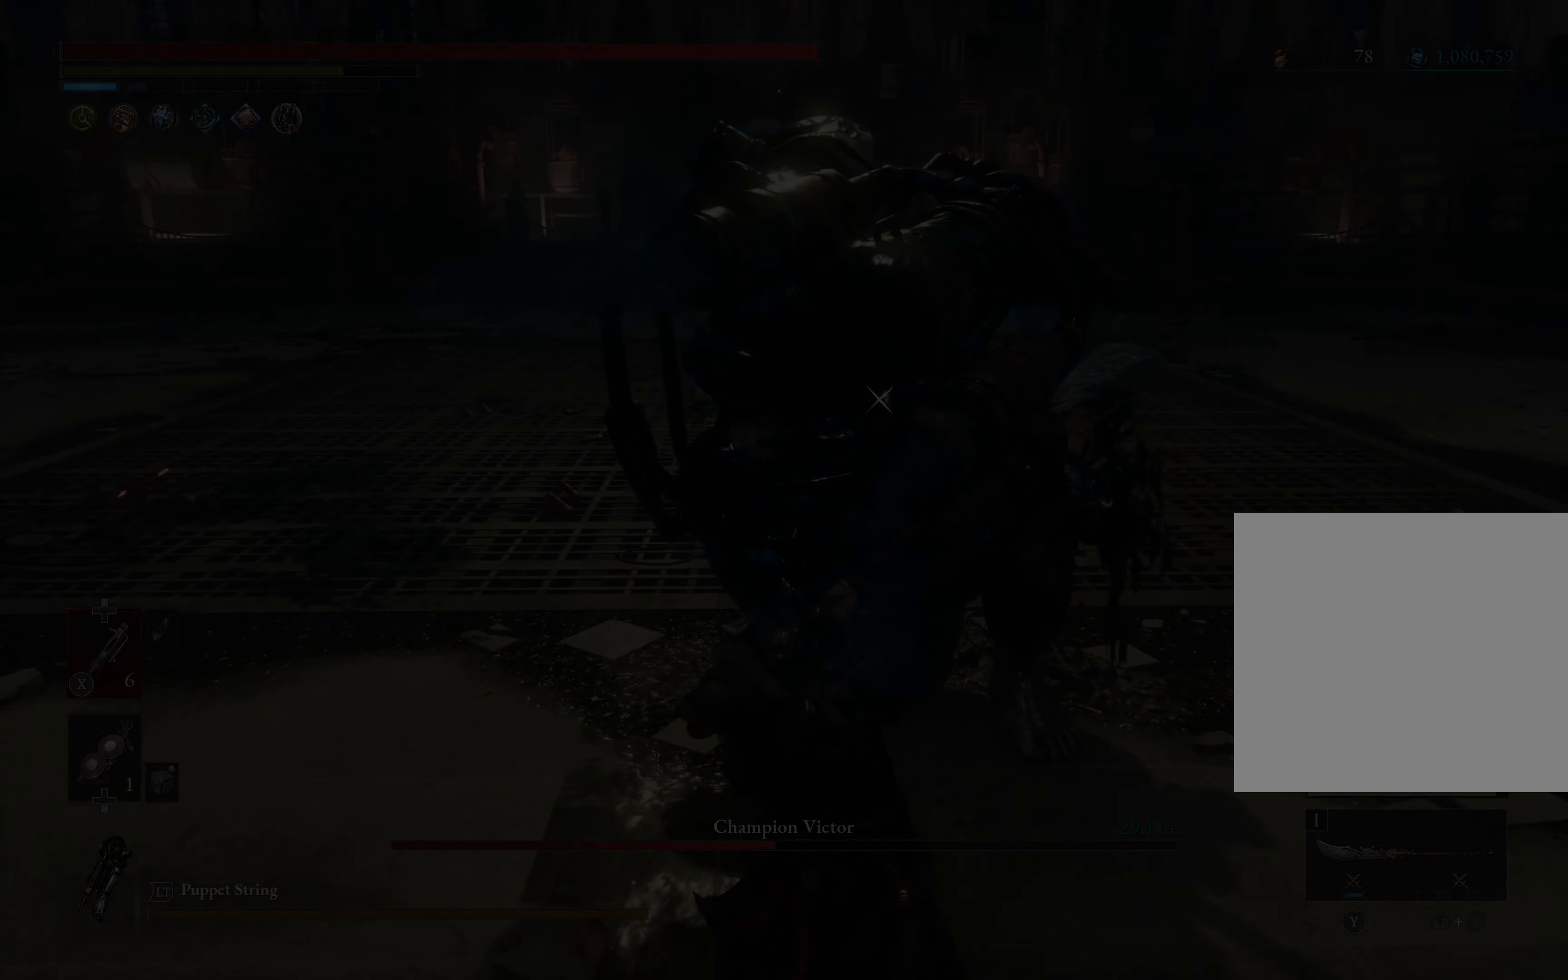
{"buttons": ["A"], "left_stick": "center", "events": [[167, "R2", "up"], [467, "A", "down"]]}
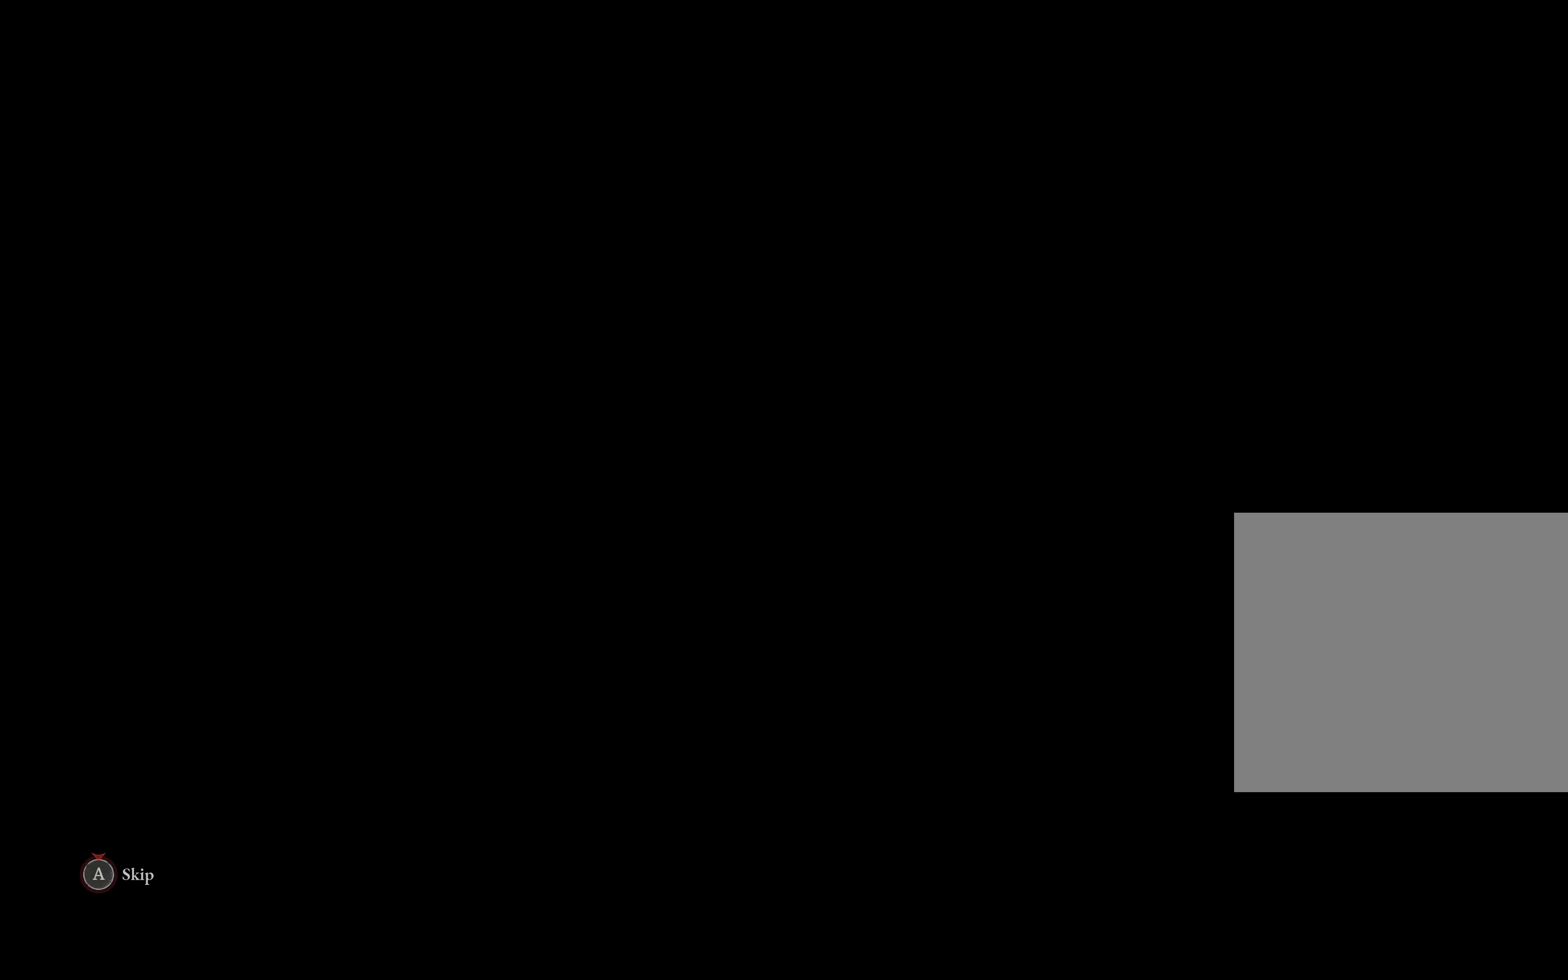
{"buttons": ["A"], "left_stick": "center", "events": []}
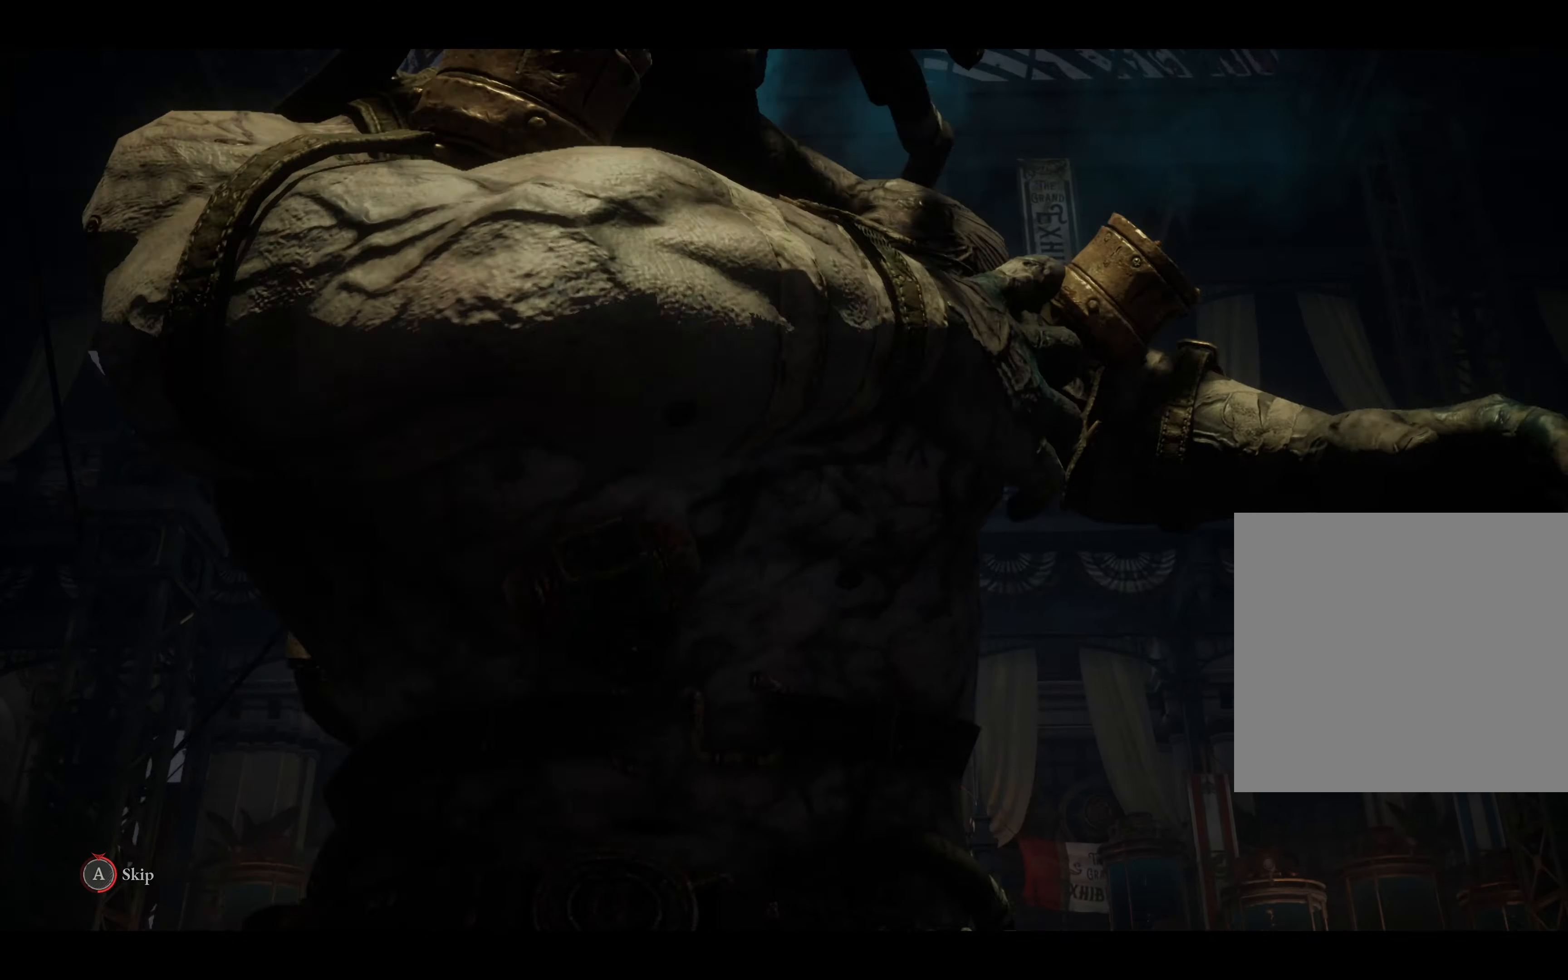
{"buttons": ["A"], "left_stick": "center", "events": []}
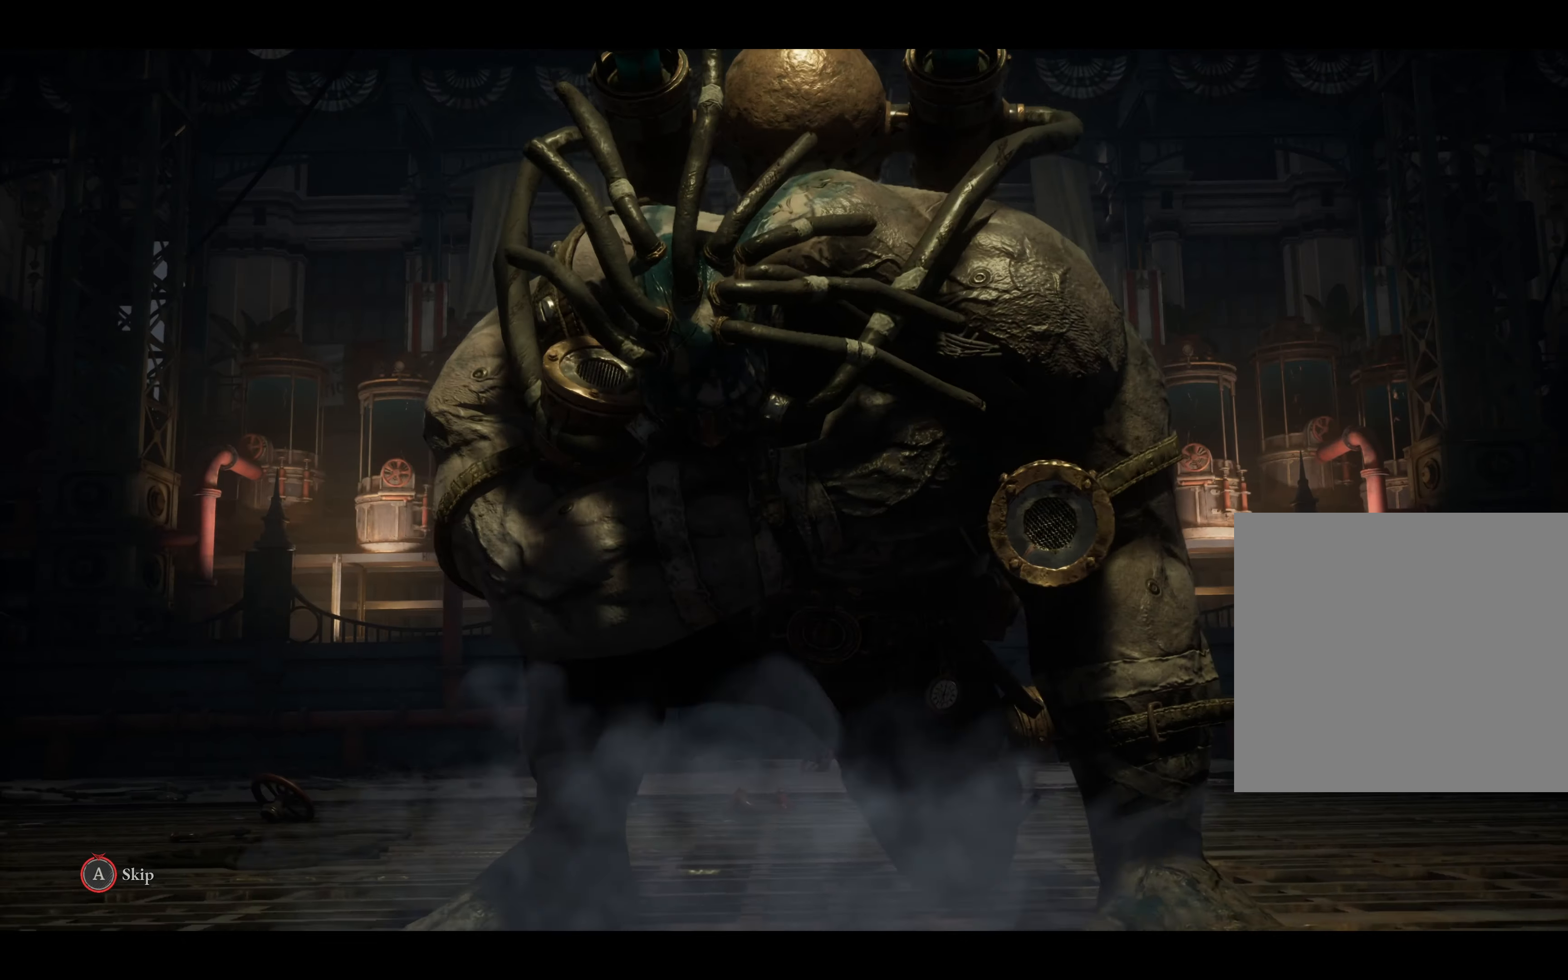
{"buttons": [], "left_stick": "center", "events": [[333, "A", "up"]]}
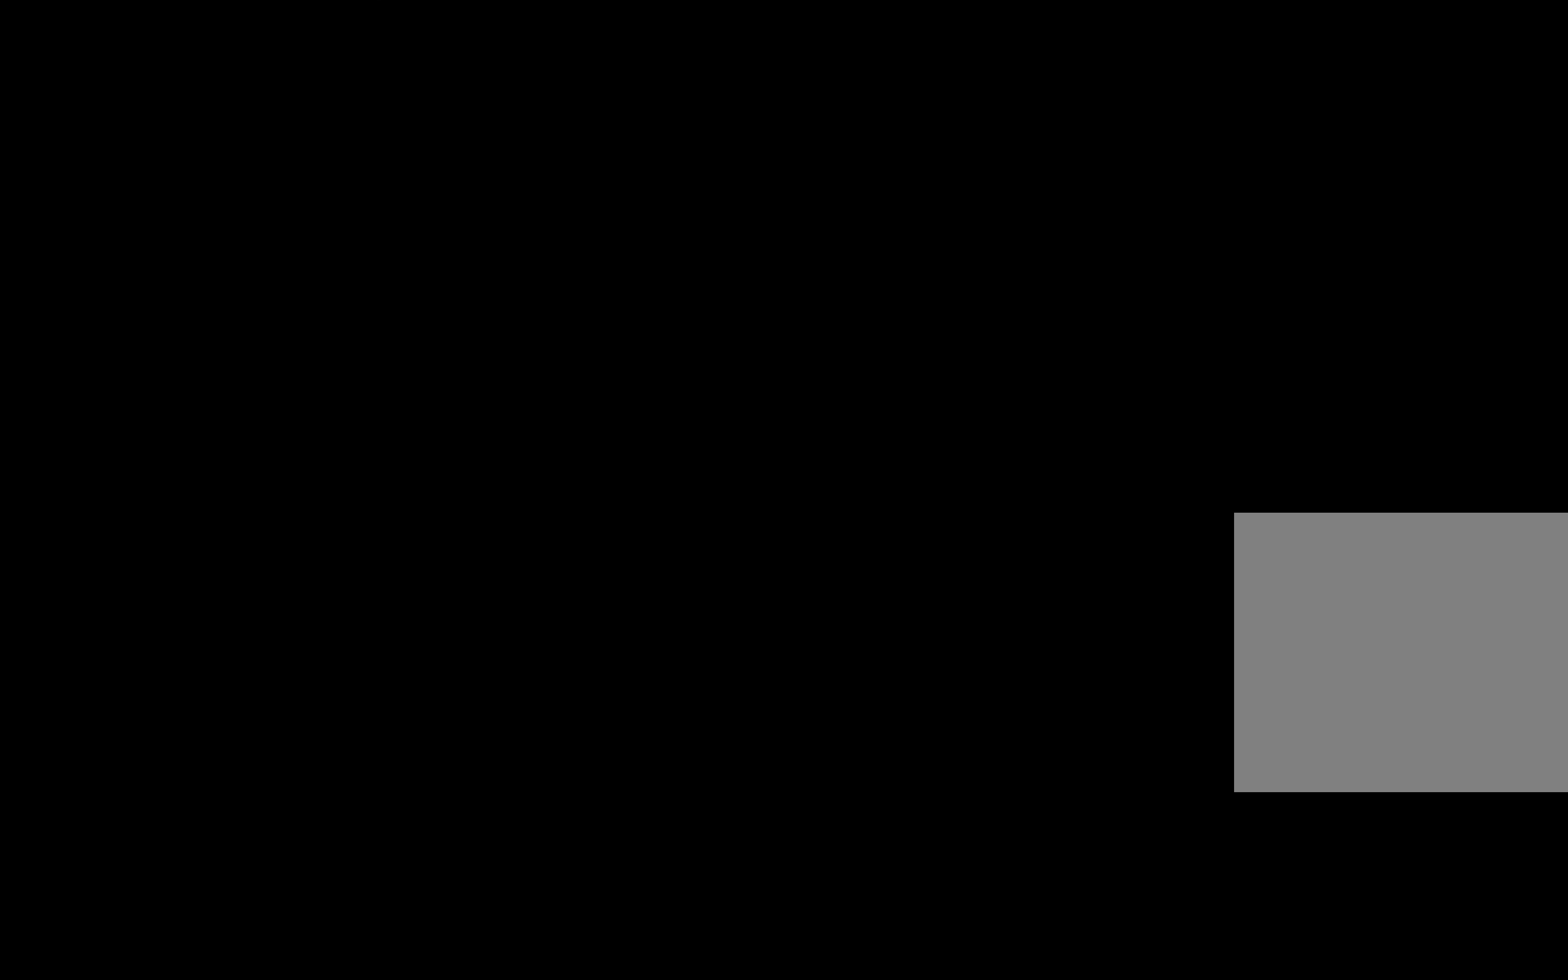
{"buttons": ["X", "L1"], "left_stick": "center", "events": [[200, "L1", "down"], [200, "L2", "down"], [500, "L2", "up"], [500, "X", "down"]]}
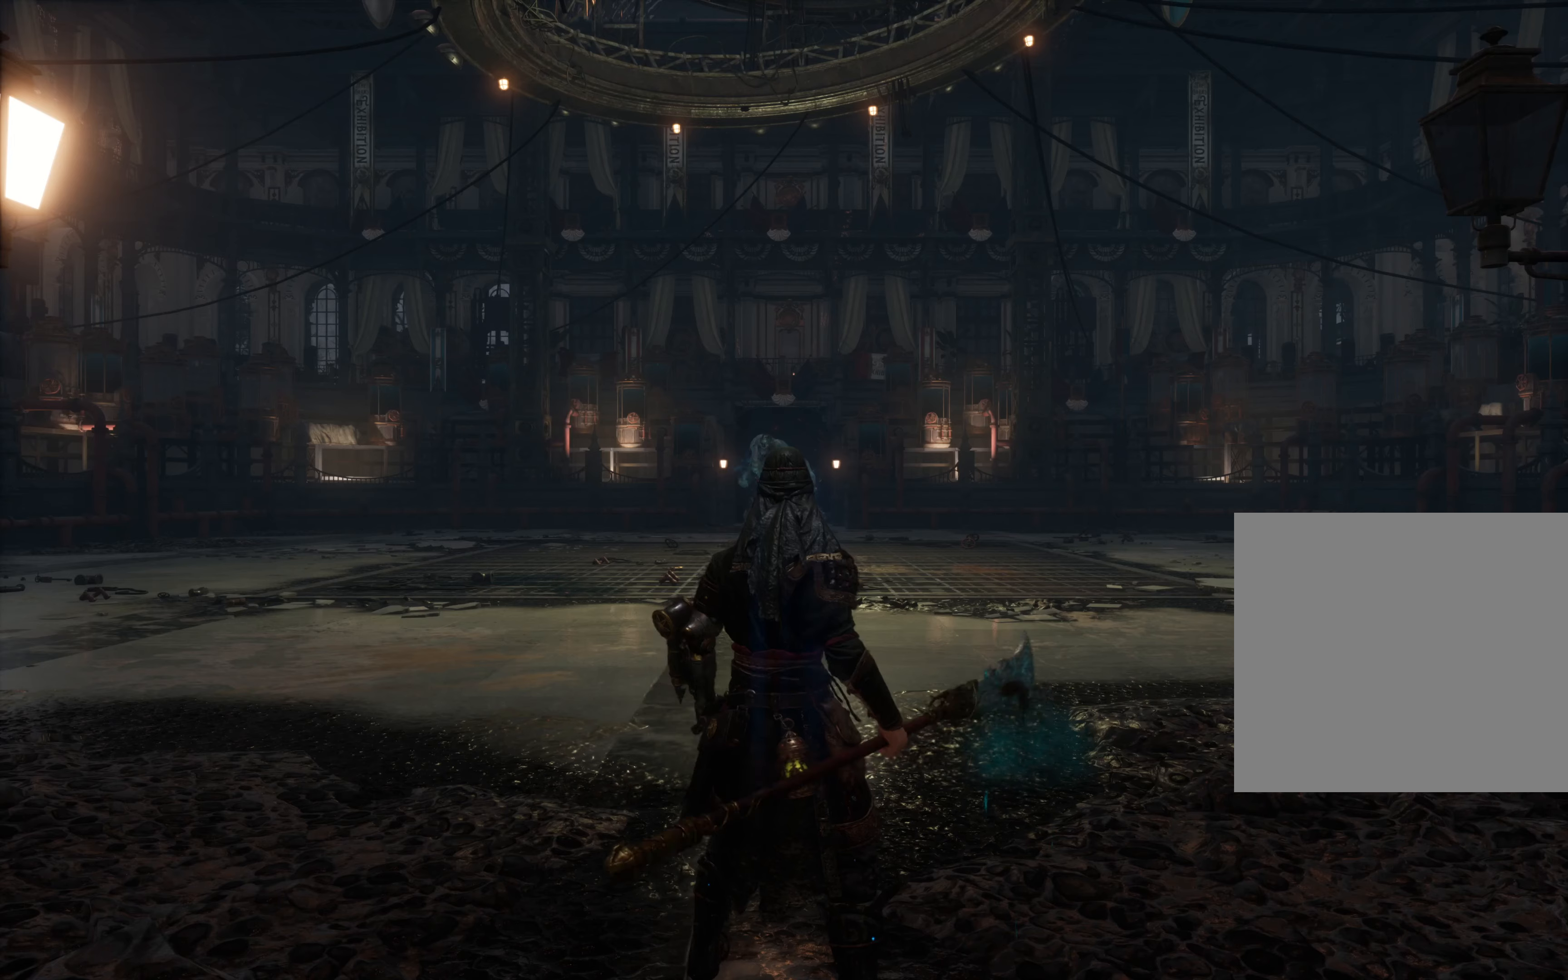
{"buttons": ["L1", "R3"], "left_stick": "center", "events": [[67, "X", "up"], [117, "X", "down"], [250, "X", "up"], [350, "L2", "down"], [400, "DPAD_UP", "down"], [450, "L2", "up"], [450, "R3", "down"], [483, "DPAD_UP", "up"]]}
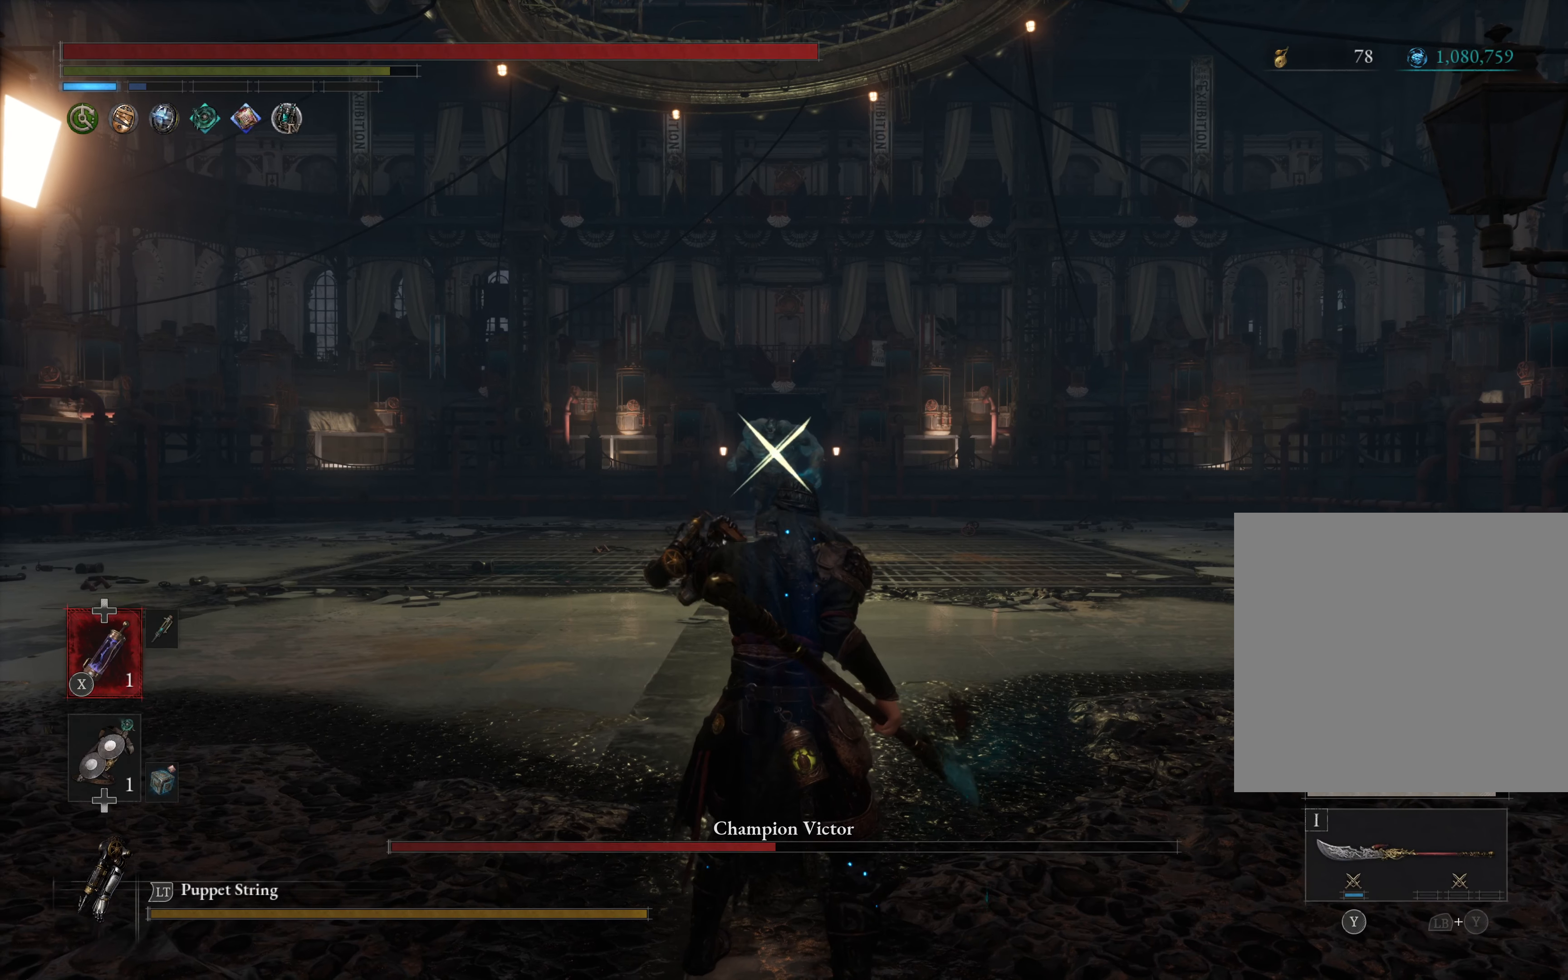
{"buttons": ["X", "L1"], "left_stick": "up", "events": [[50, "R3", "up"], [150, "left_stick", "up"], [267, "L2", "down"], [317, "L2", "up"], [484, "X", "down"]]}
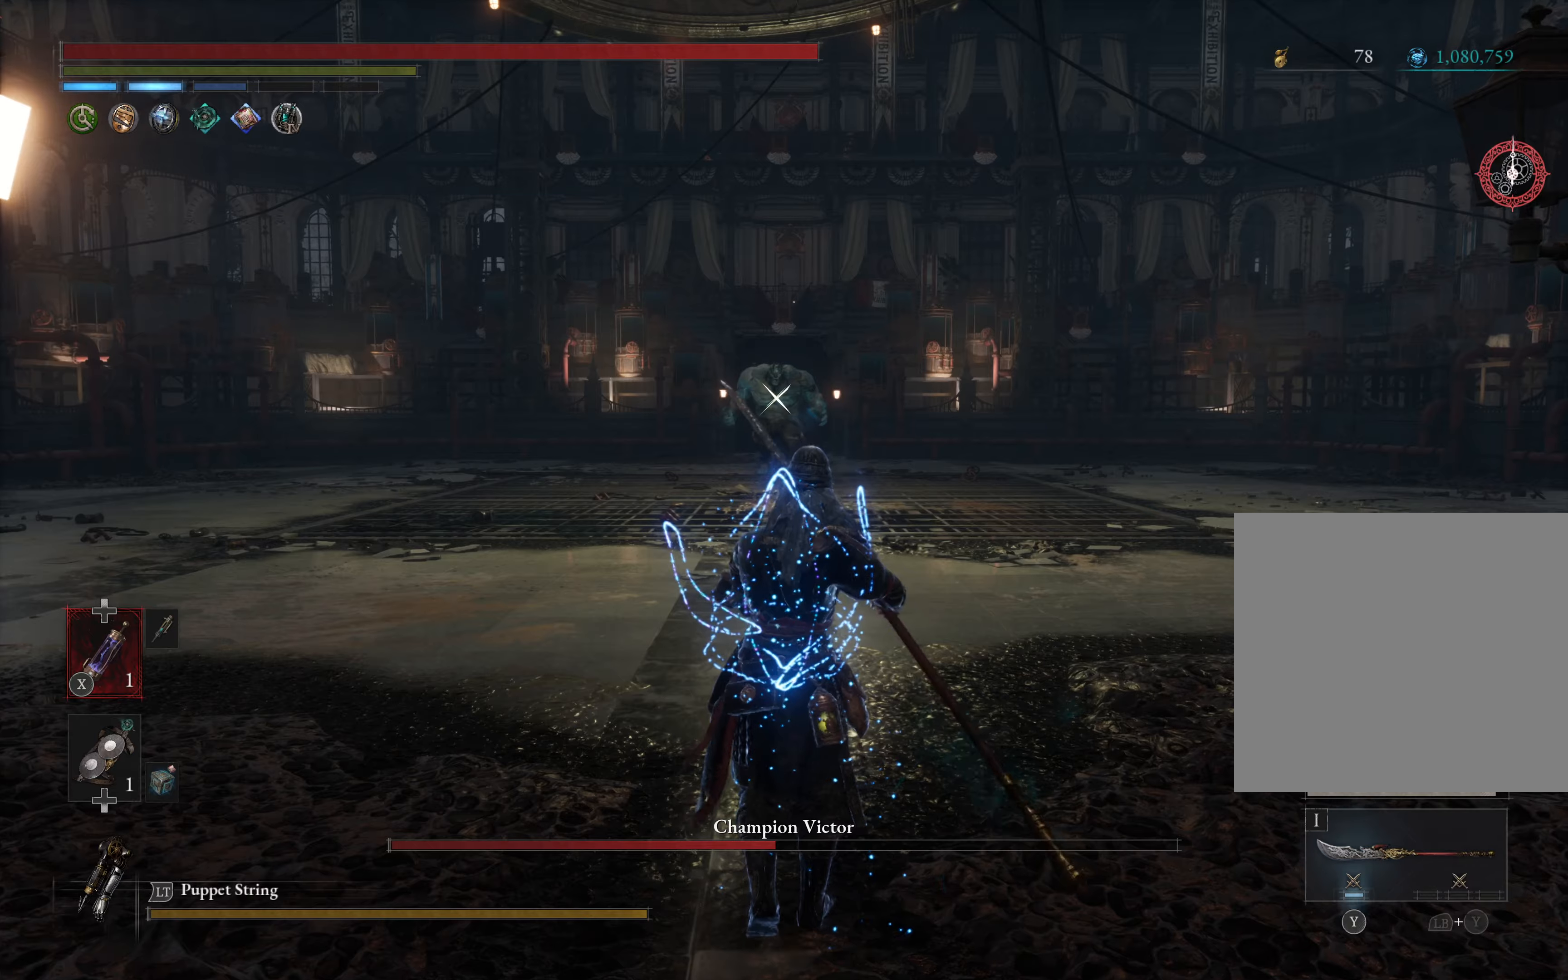
{"buttons": [], "left_stick": "up", "events": [[50, "L2", "down"], [50, "X", "up"], [117, "X", "down"], [150, "X", "up"], [217, "L2", "up"], [217, "X", "down"], [267, "L2", "down"], [267, "X", "up"], [334, "L2", "up"], [334, "X", "down"], [384, "L1", "up"], [384, "X", "up"]]}
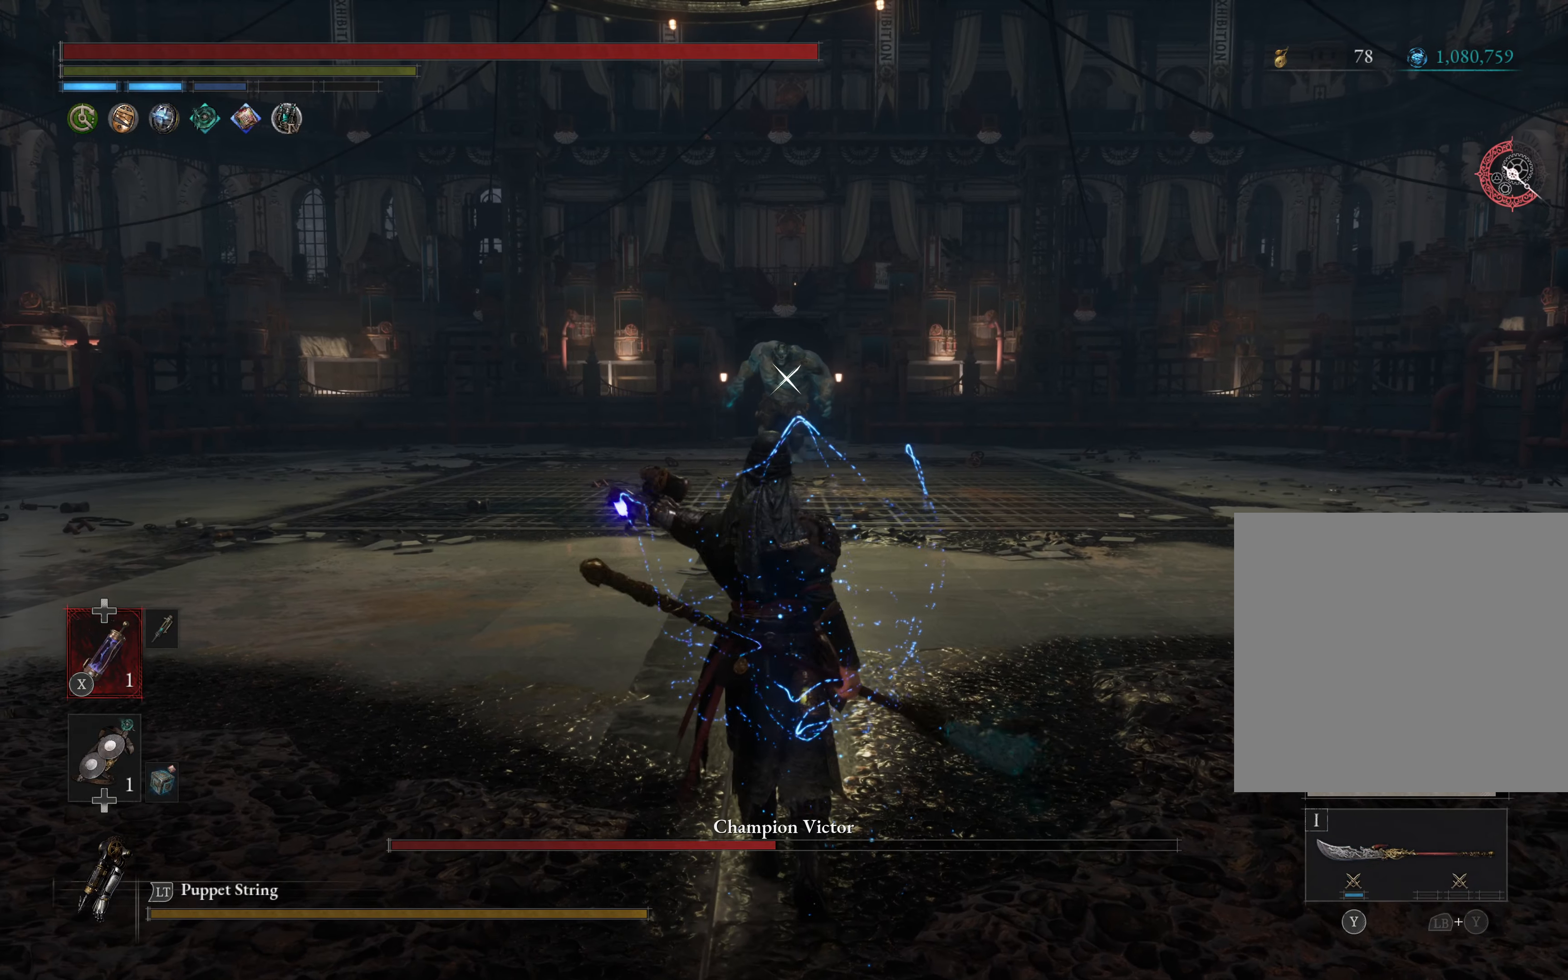
{"buttons": [], "left_stick": "up", "events": []}
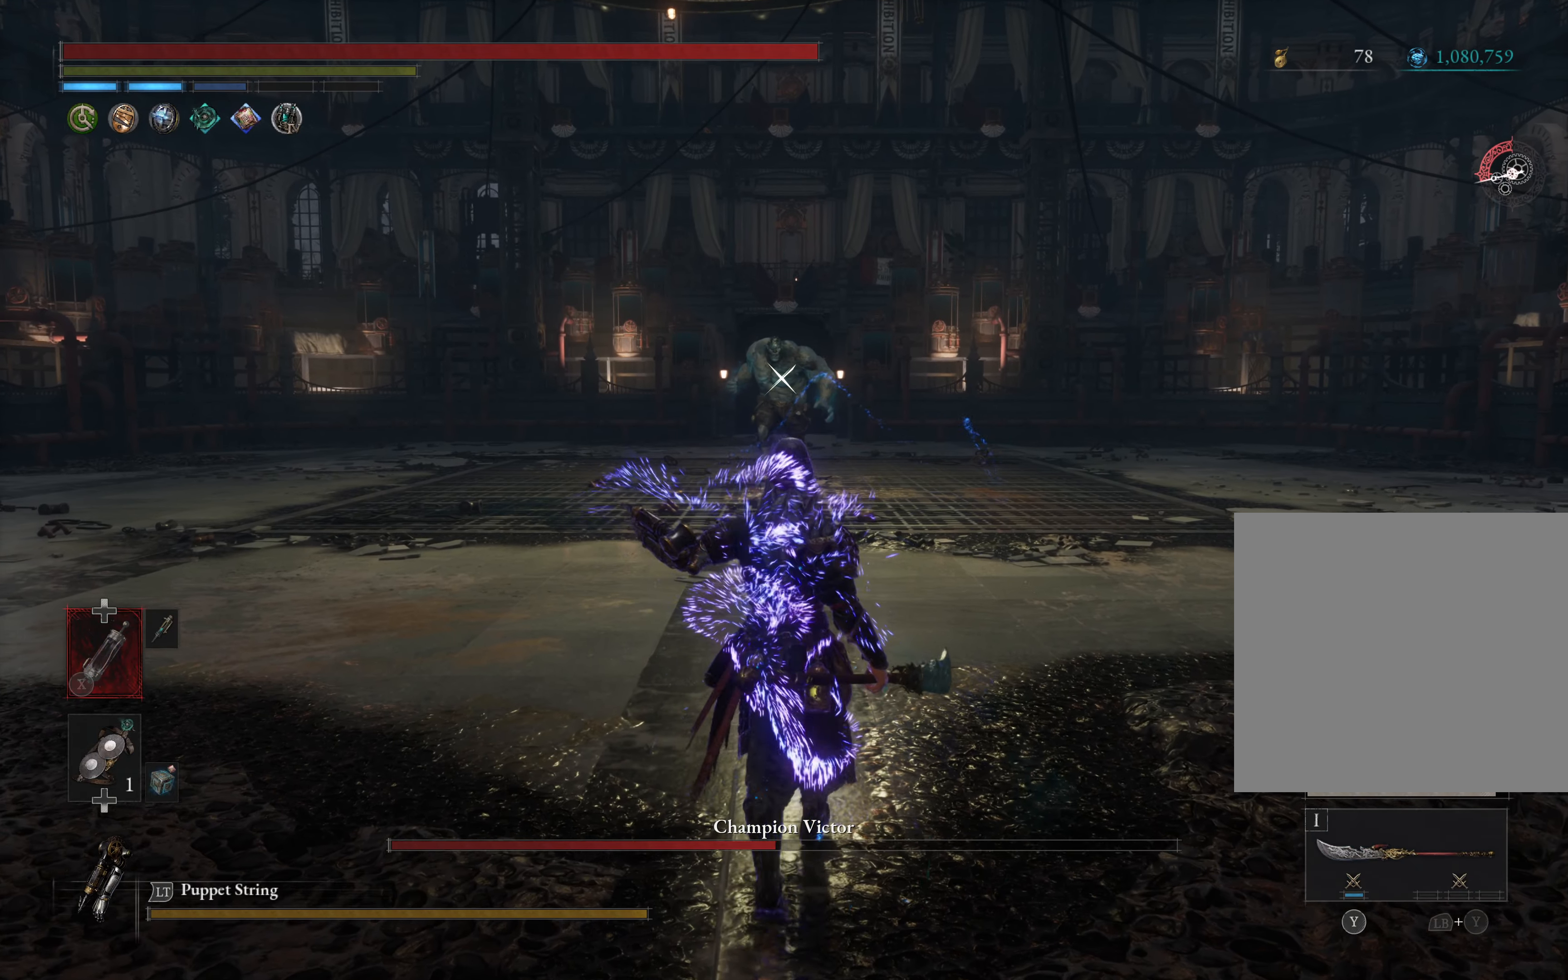
{"buttons": [], "left_stick": "up", "events": [[400, "DPAD_UP", "down"], [500, "DPAD_UP", "up"]]}
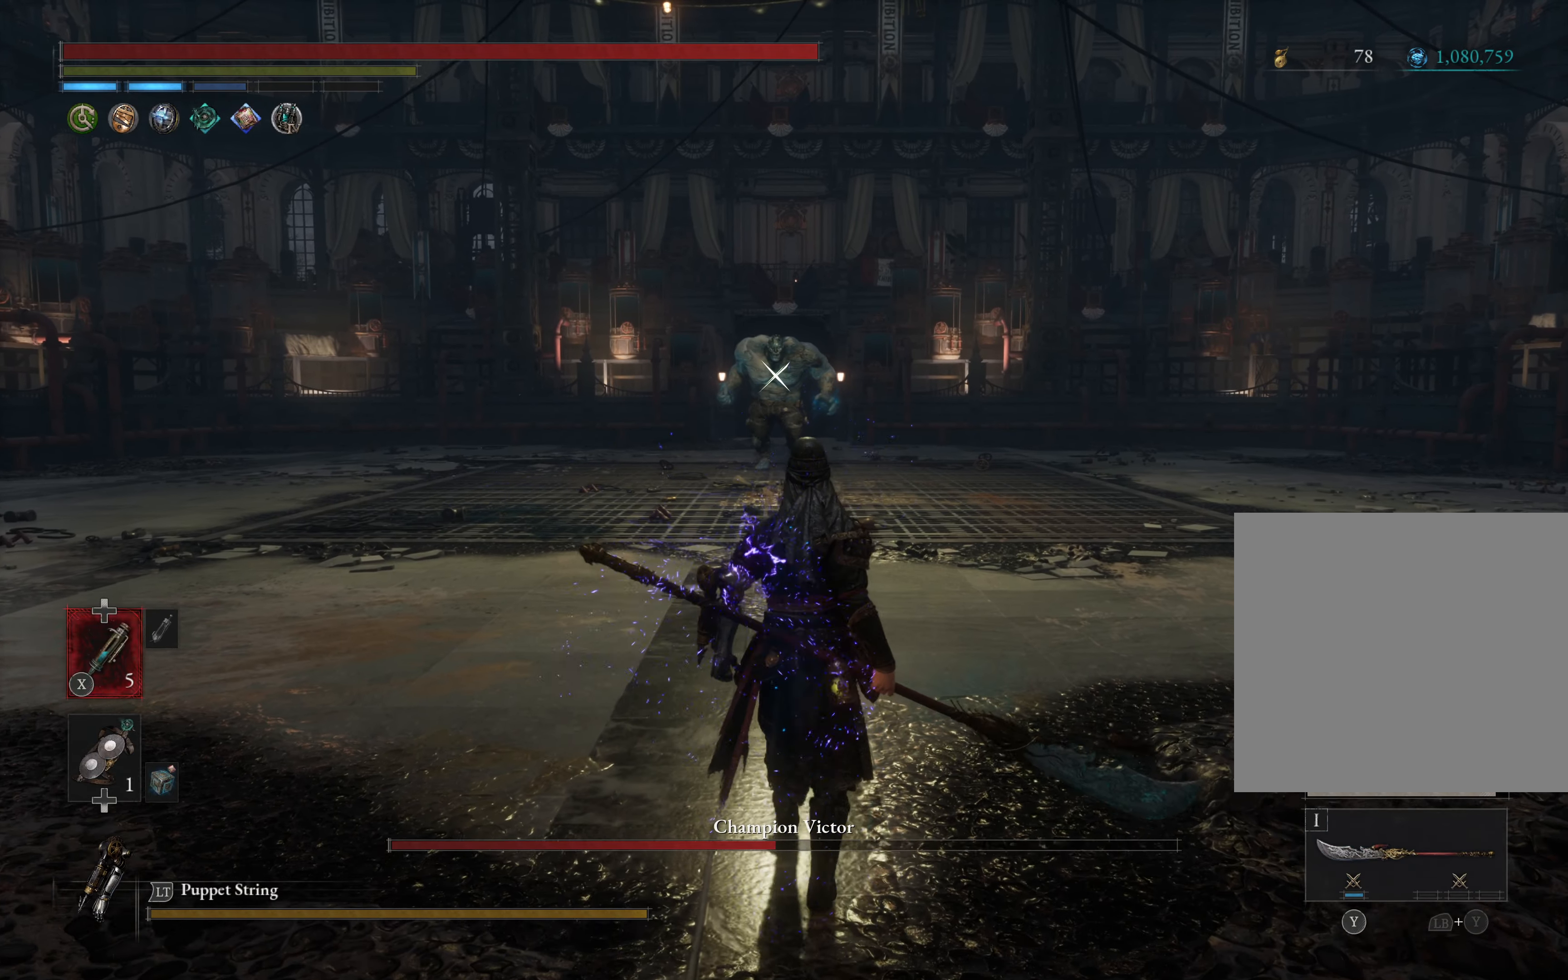
{"buttons": [], "left_stick": "up", "events": [[34, "X", "down"], [117, "X", "up"], [184, "X", "down"], [300, "X", "up"]]}
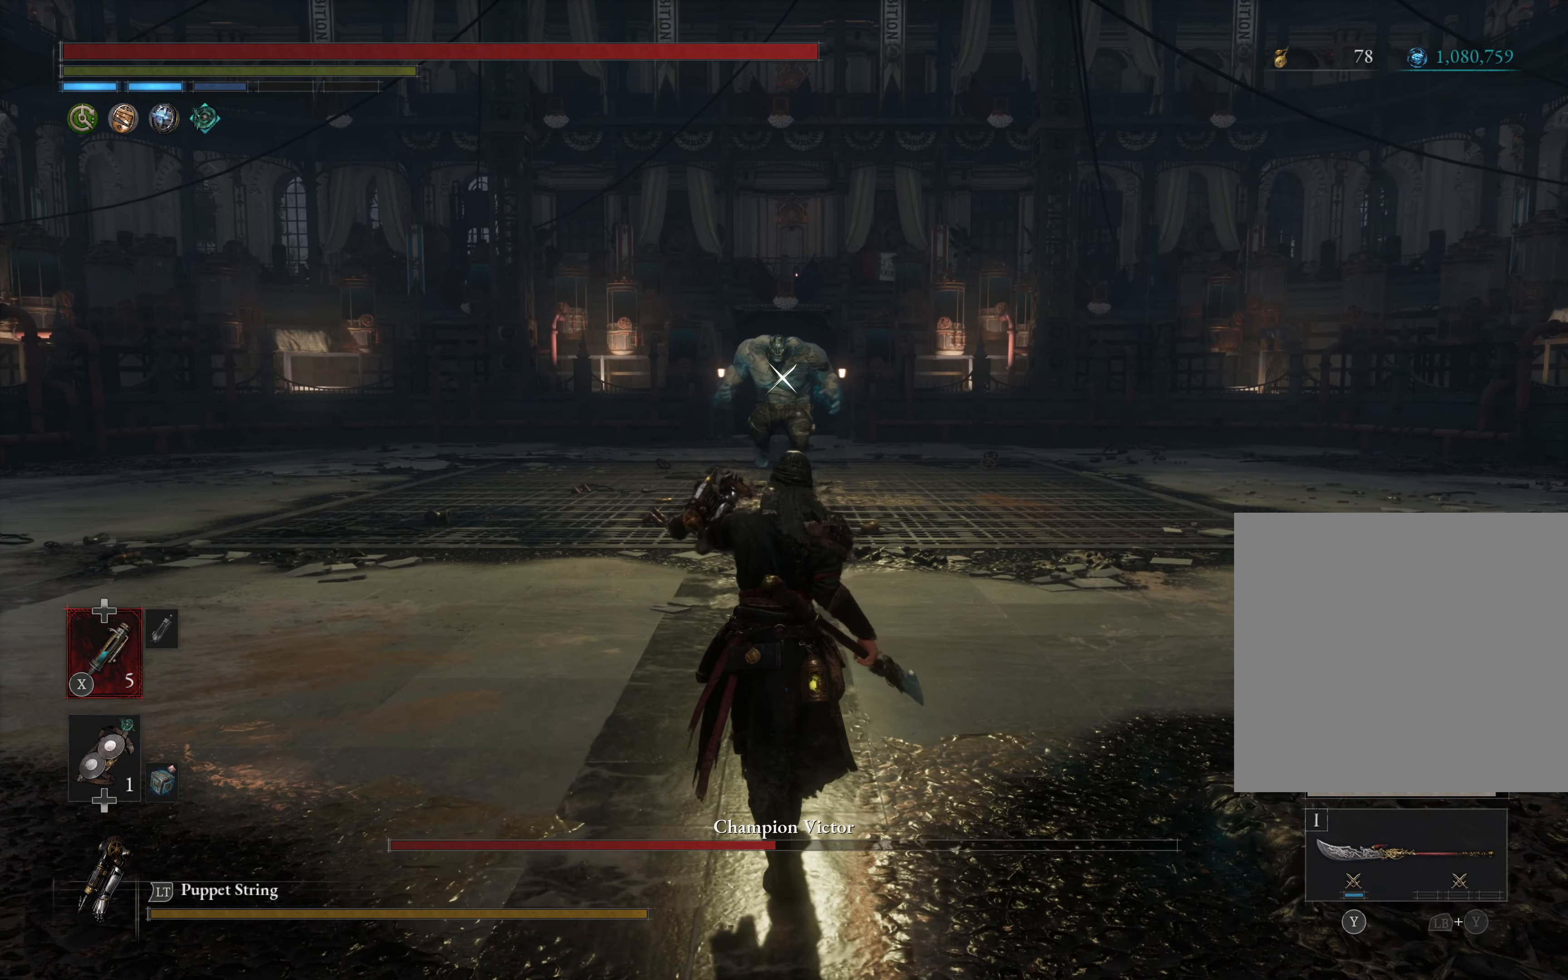
{"buttons": ["B"], "left_stick": "up", "events": [[384, "B", "down"]]}
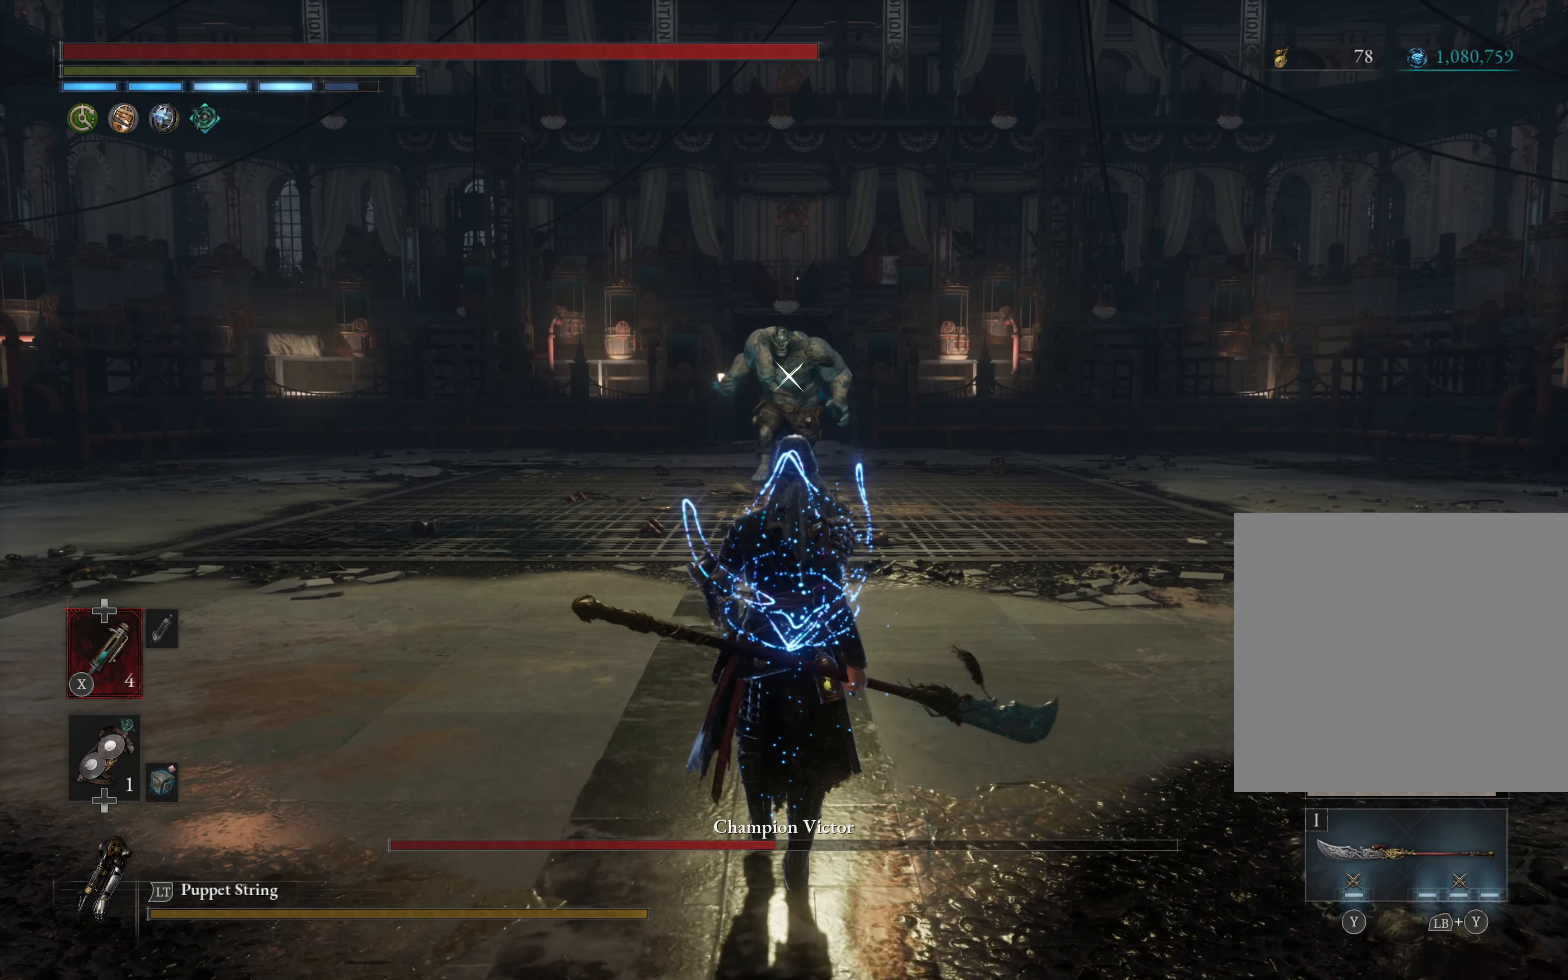
{"buttons": ["B"], "left_stick": "up", "events": []}
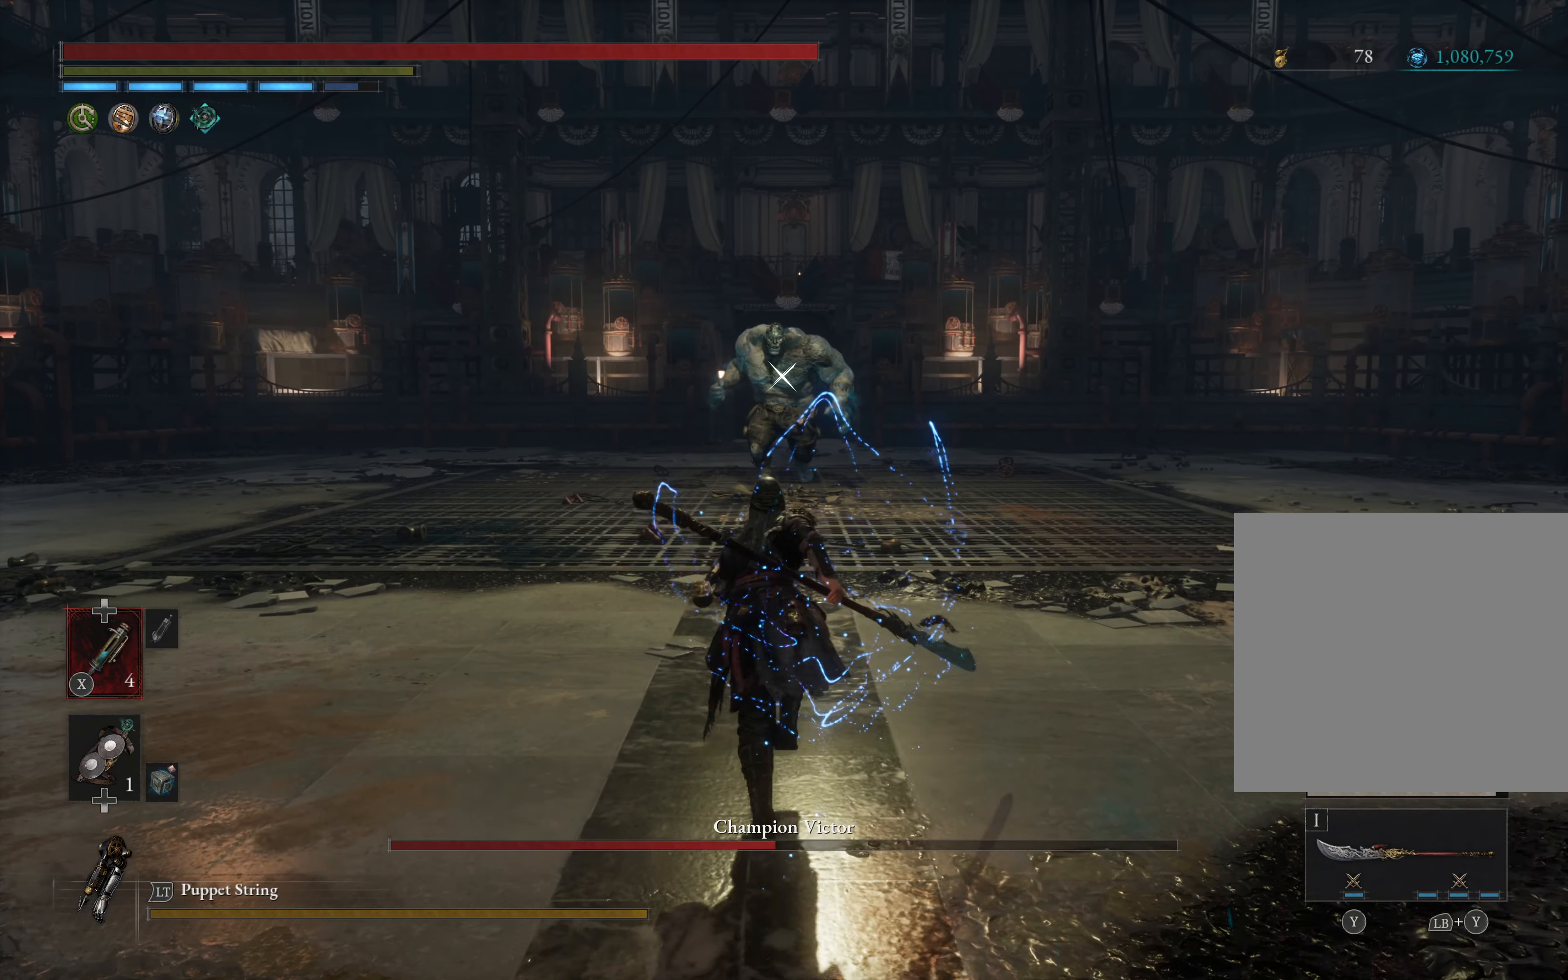
{"buttons": ["B"], "left_stick": "up", "events": []}
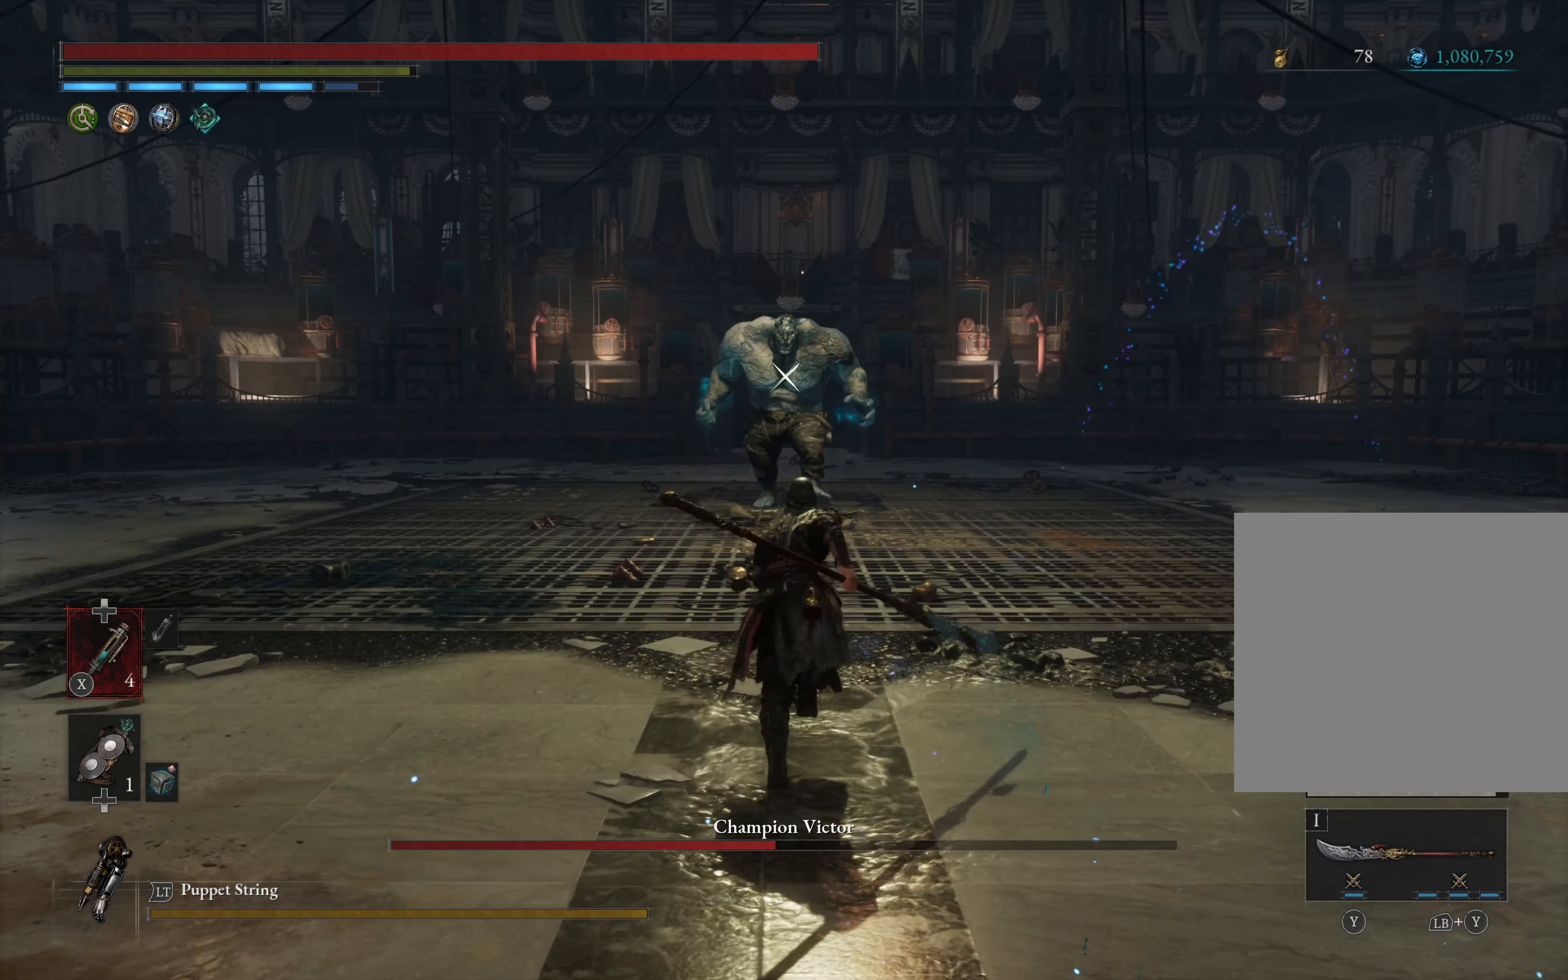
{"buttons": ["B"], "left_stick": "up", "events": []}
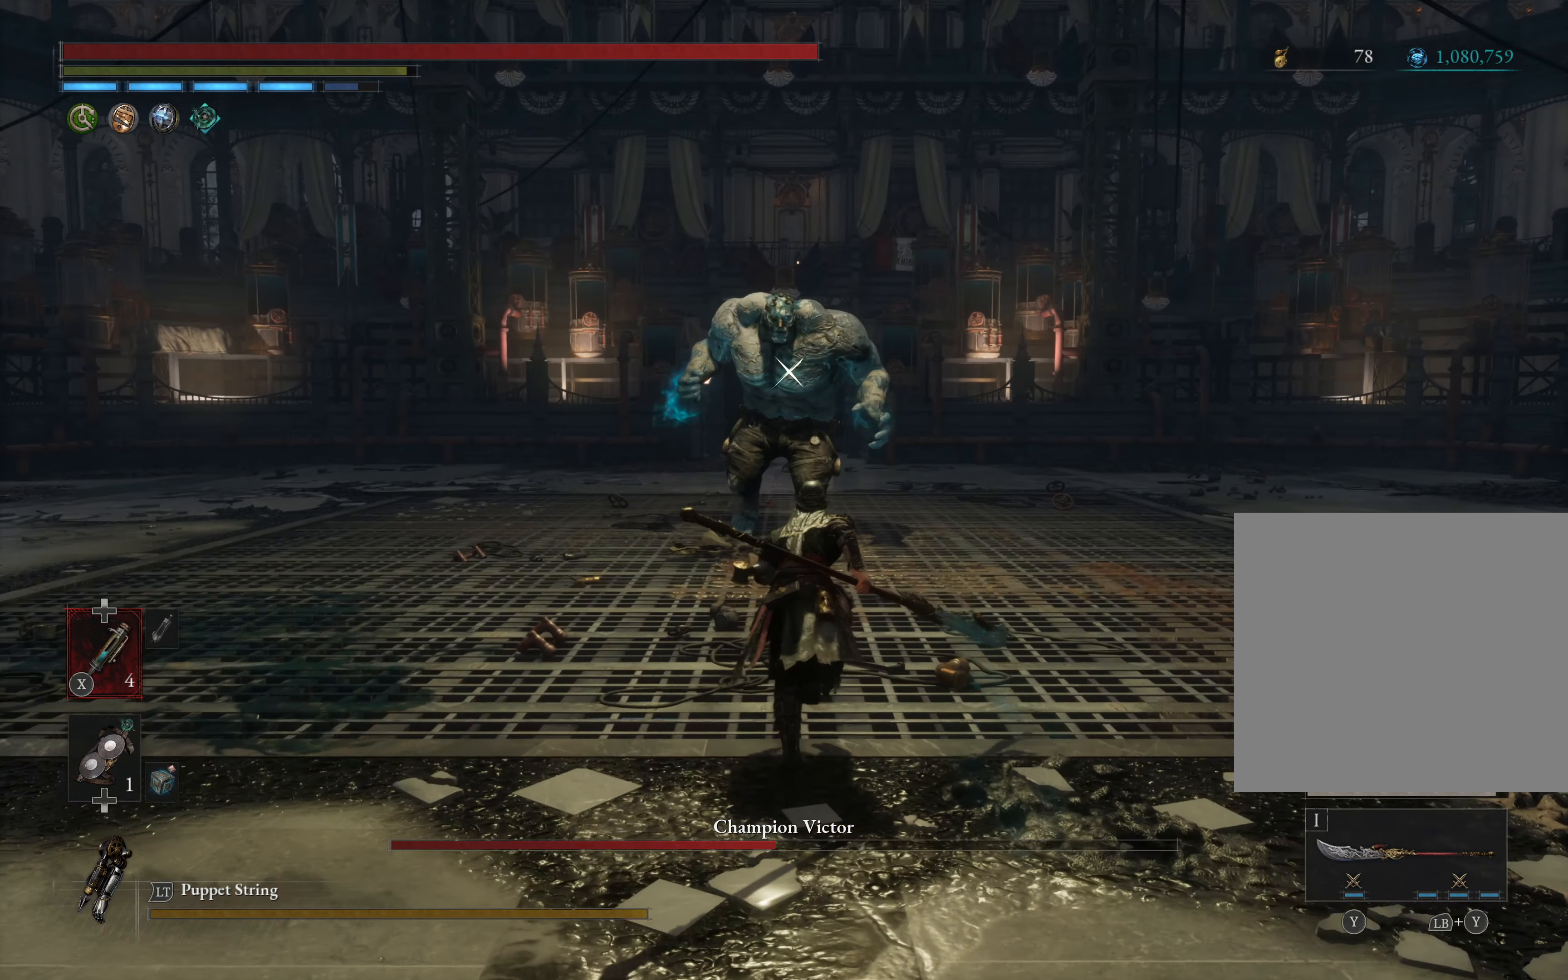
{"buttons": ["B"], "left_stick": "up", "events": []}
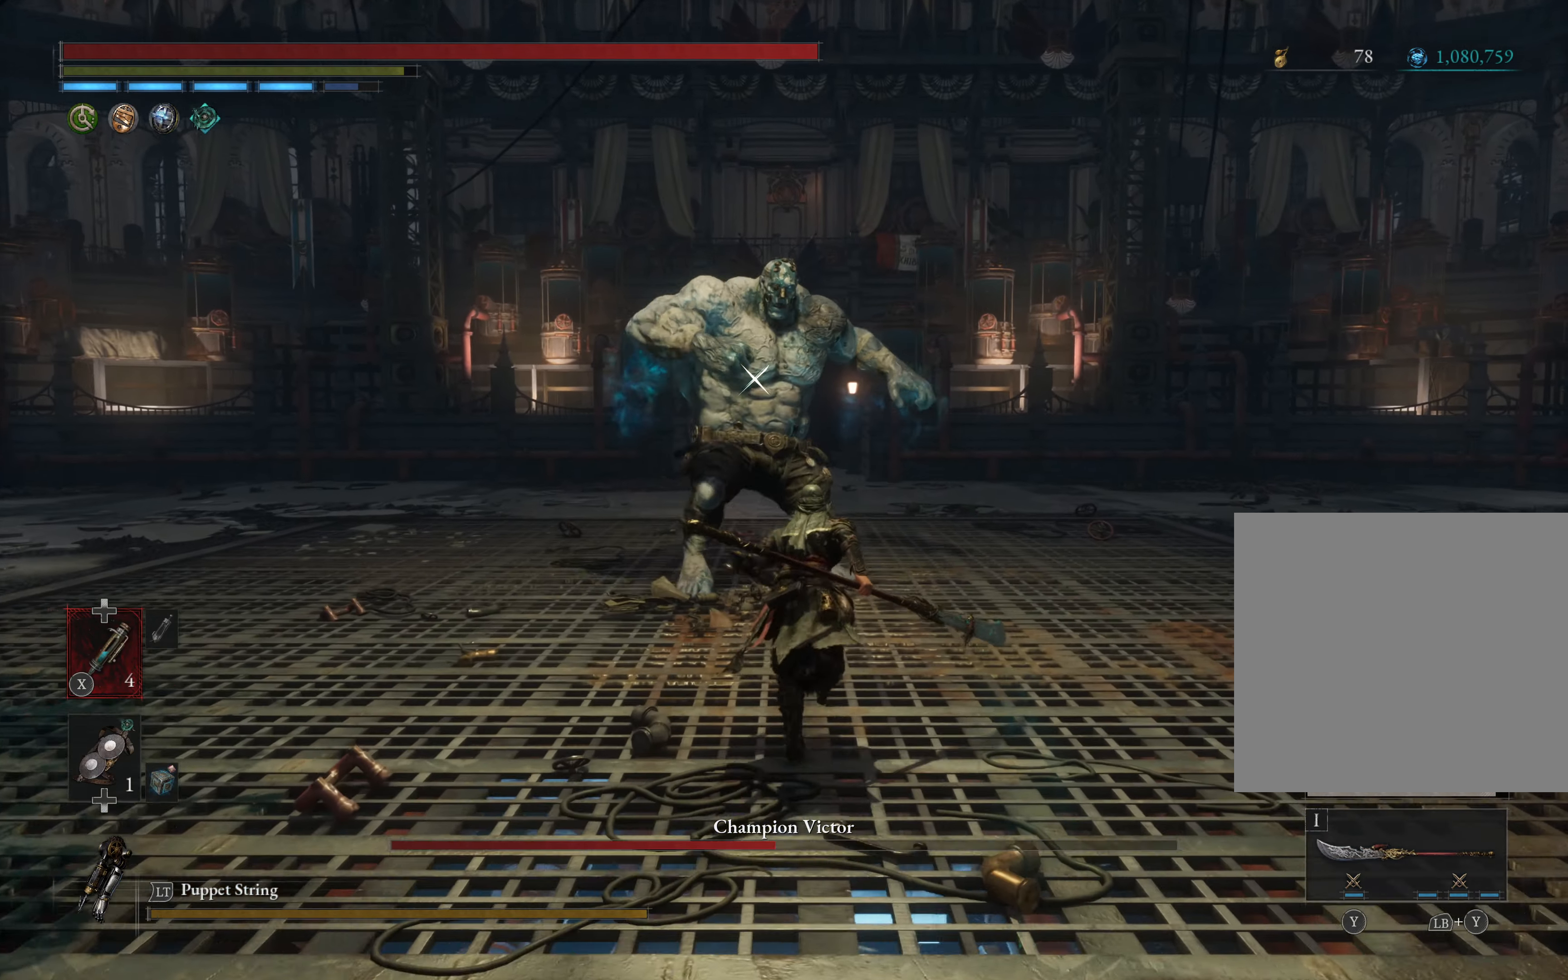
{"buttons": [], "left_stick": "down", "events": [[84, "B", "up"], [250, "left_stick", "right"], [300, "left_stick", "down-right"], [484, "left_stick", "down"]]}
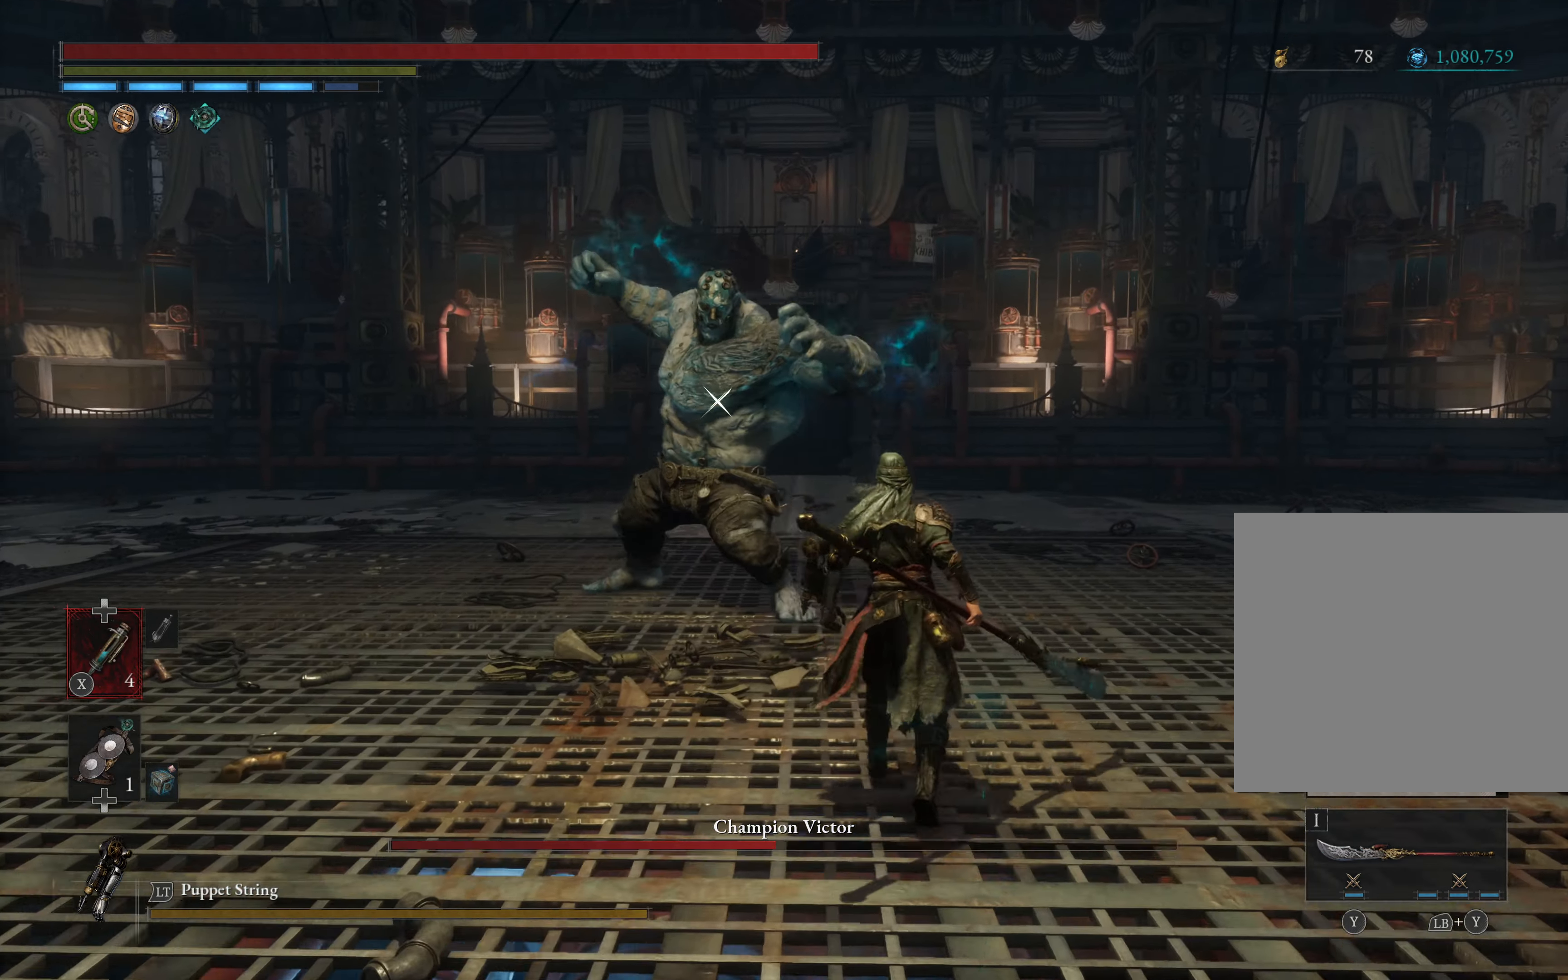
{"buttons": [], "left_stick": "down", "events": []}
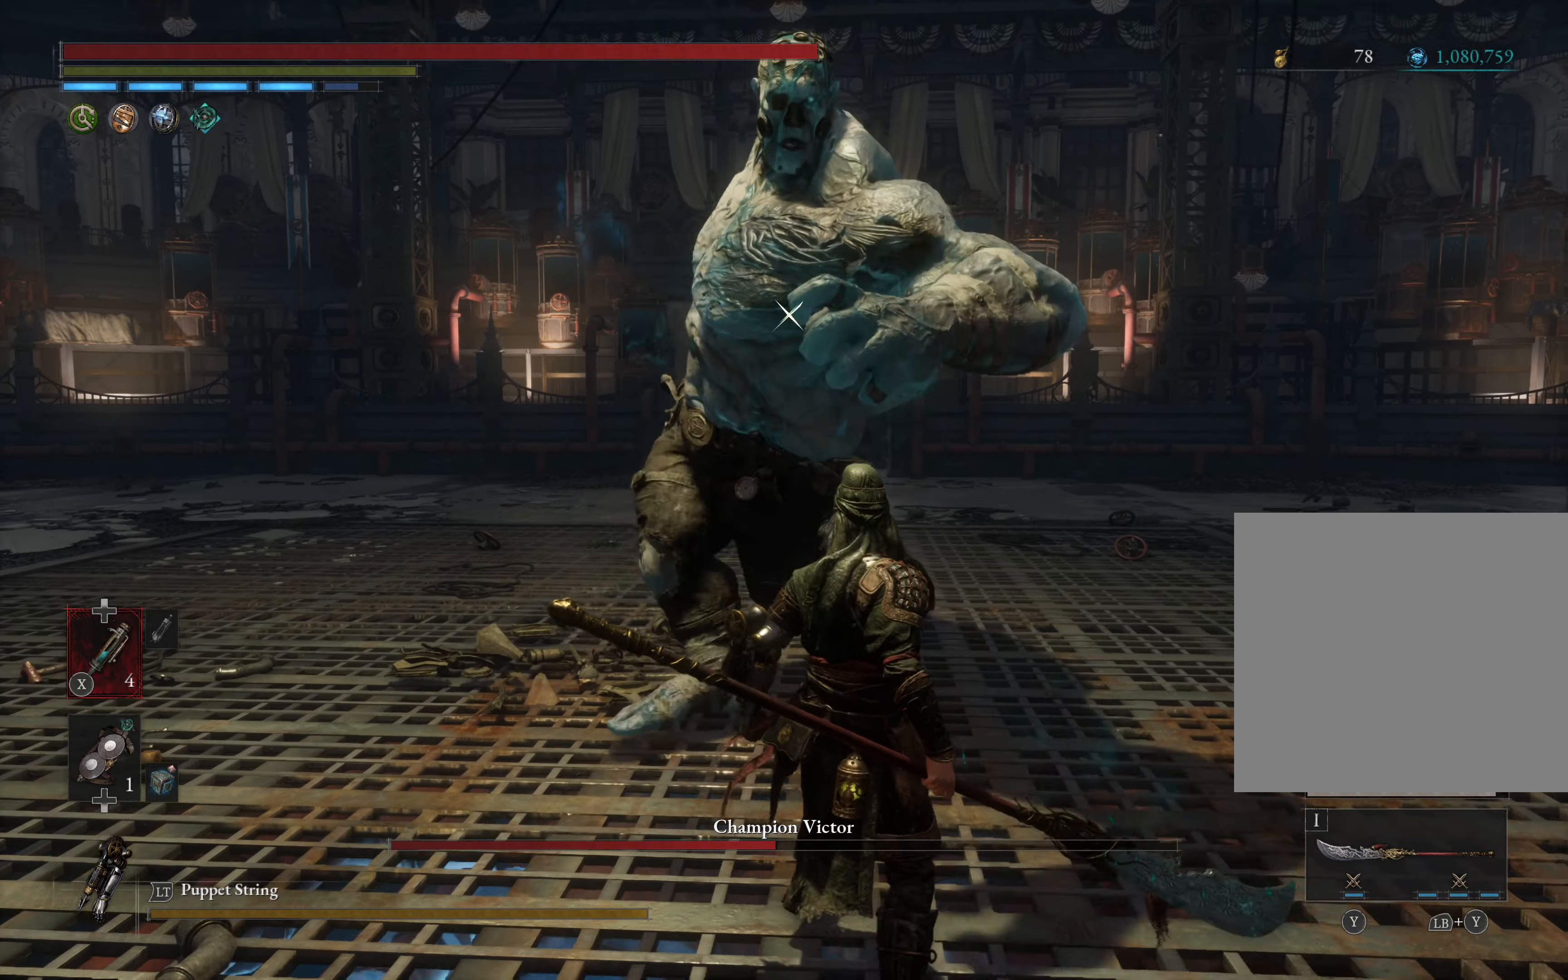
{"buttons": [], "left_stick": "down", "events": [[316, "Y", "down"], [450, "Y", "up"]]}
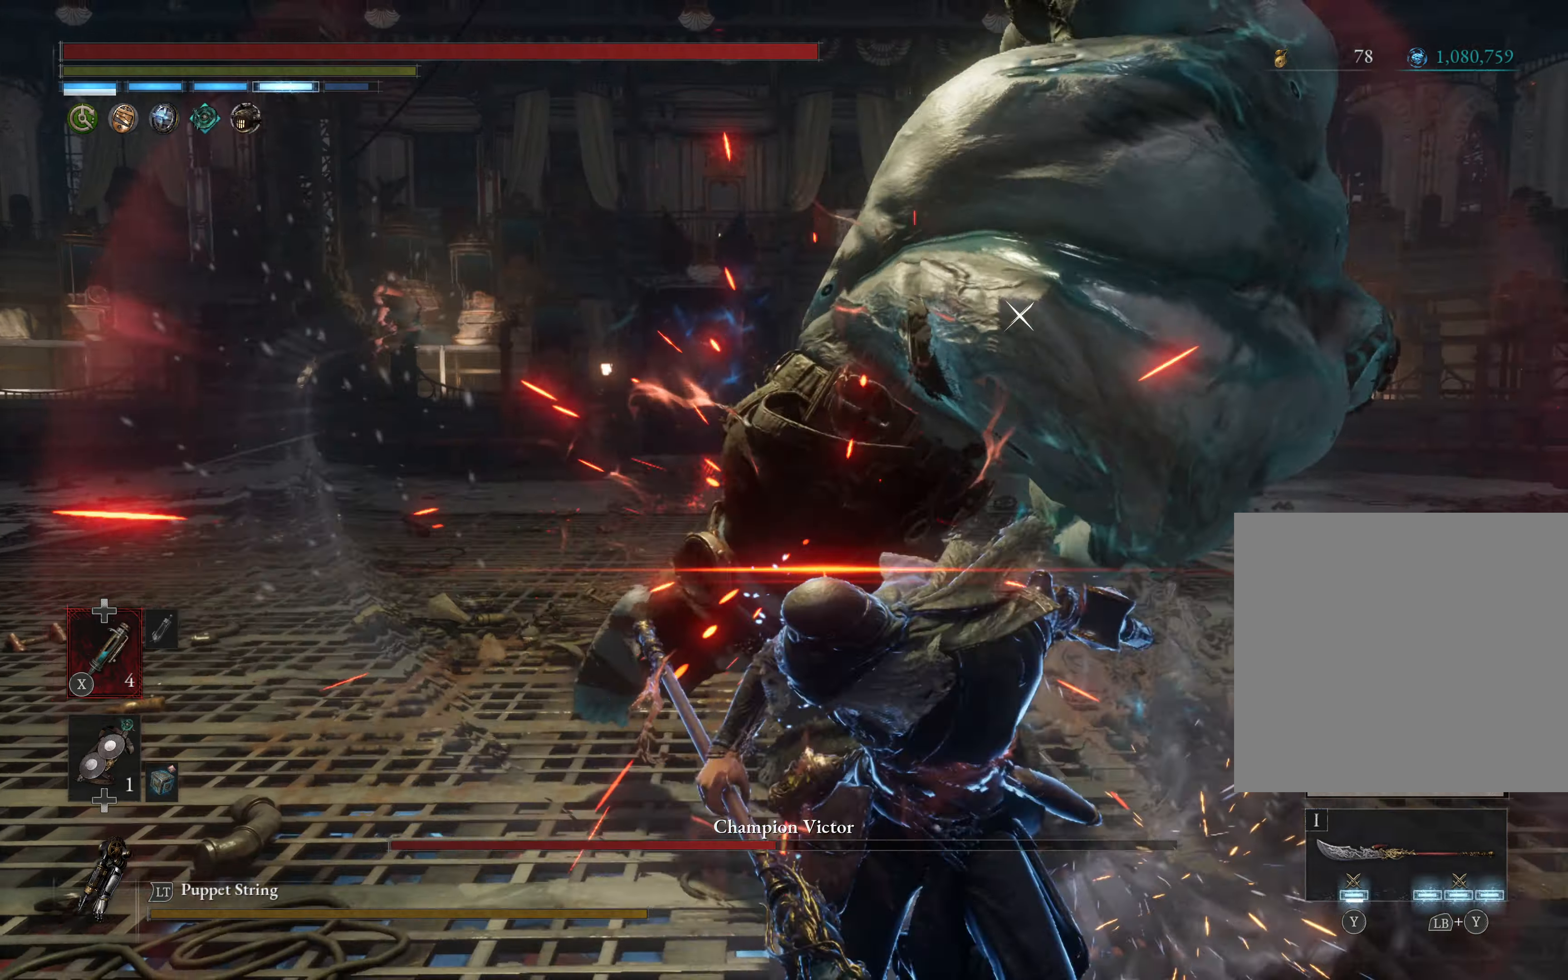
{"buttons": [], "left_stick": "down", "events": []}
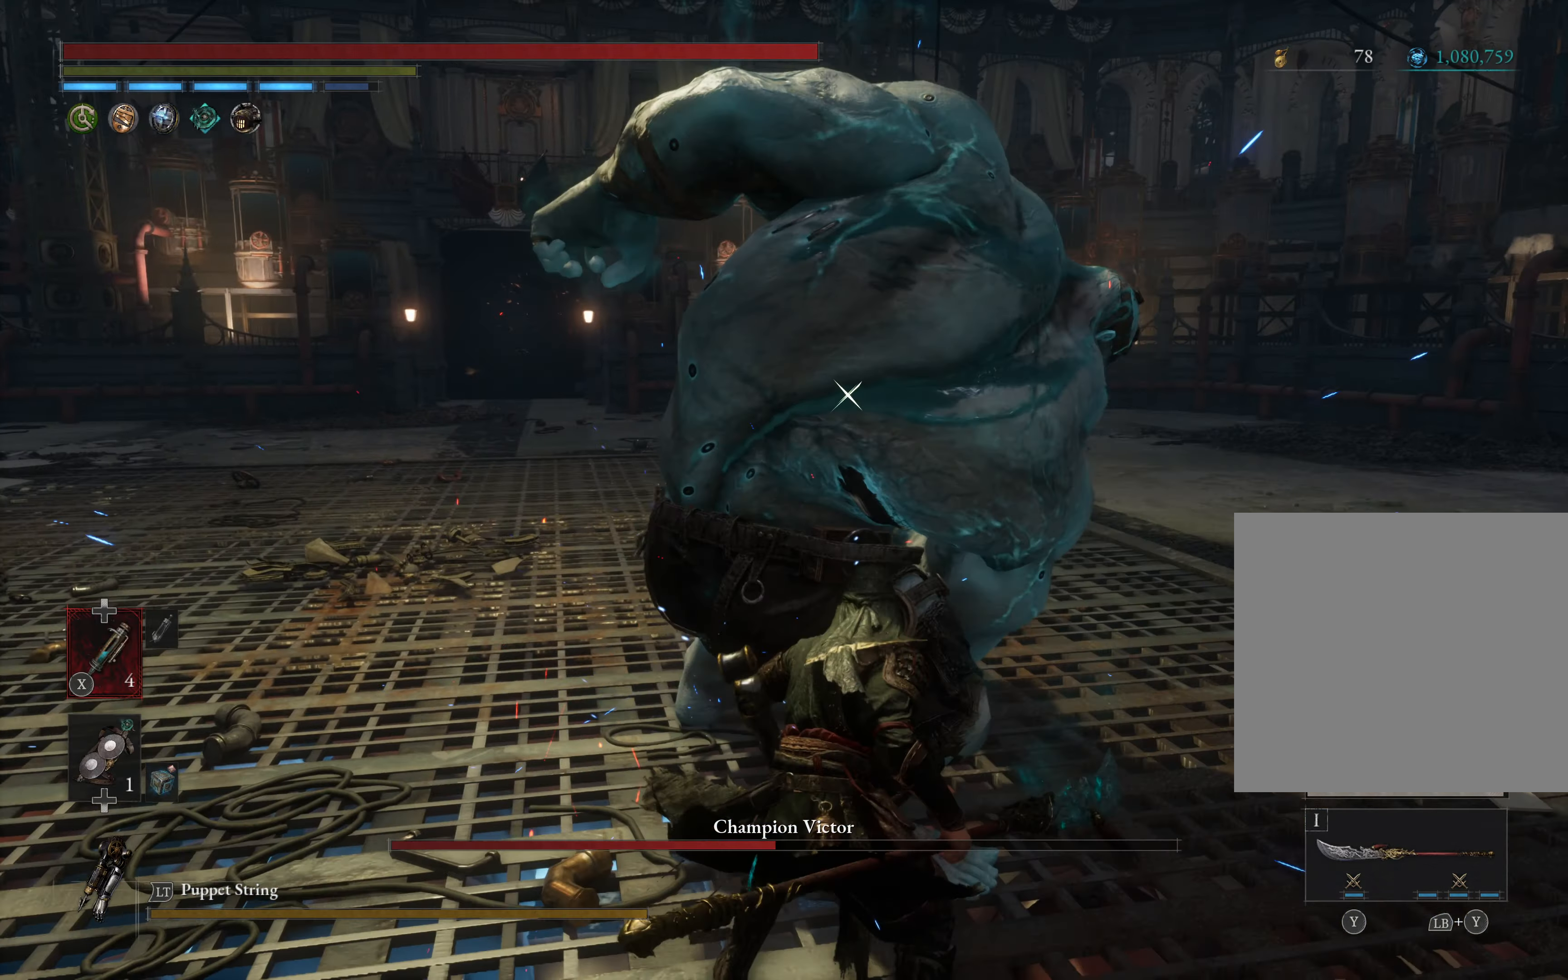
{"buttons": ["R2"], "left_stick": "center", "events": [[116, "R2", "down"], [483, "left_stick", "center"]]}
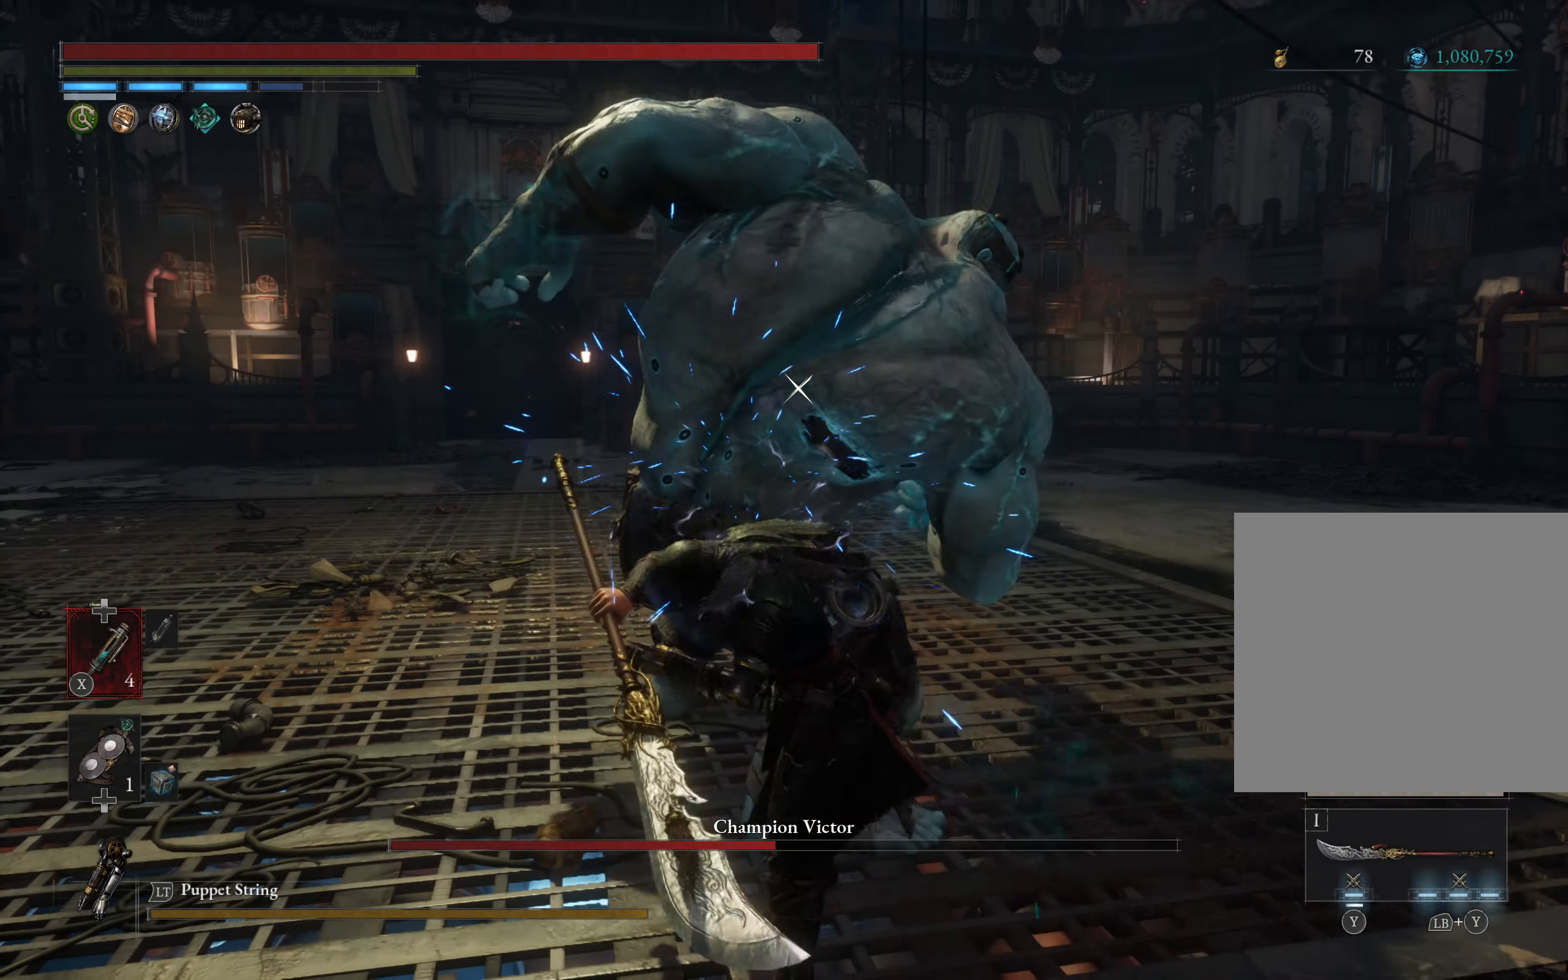
{"buttons": ["R2"], "left_stick": "center", "events": []}
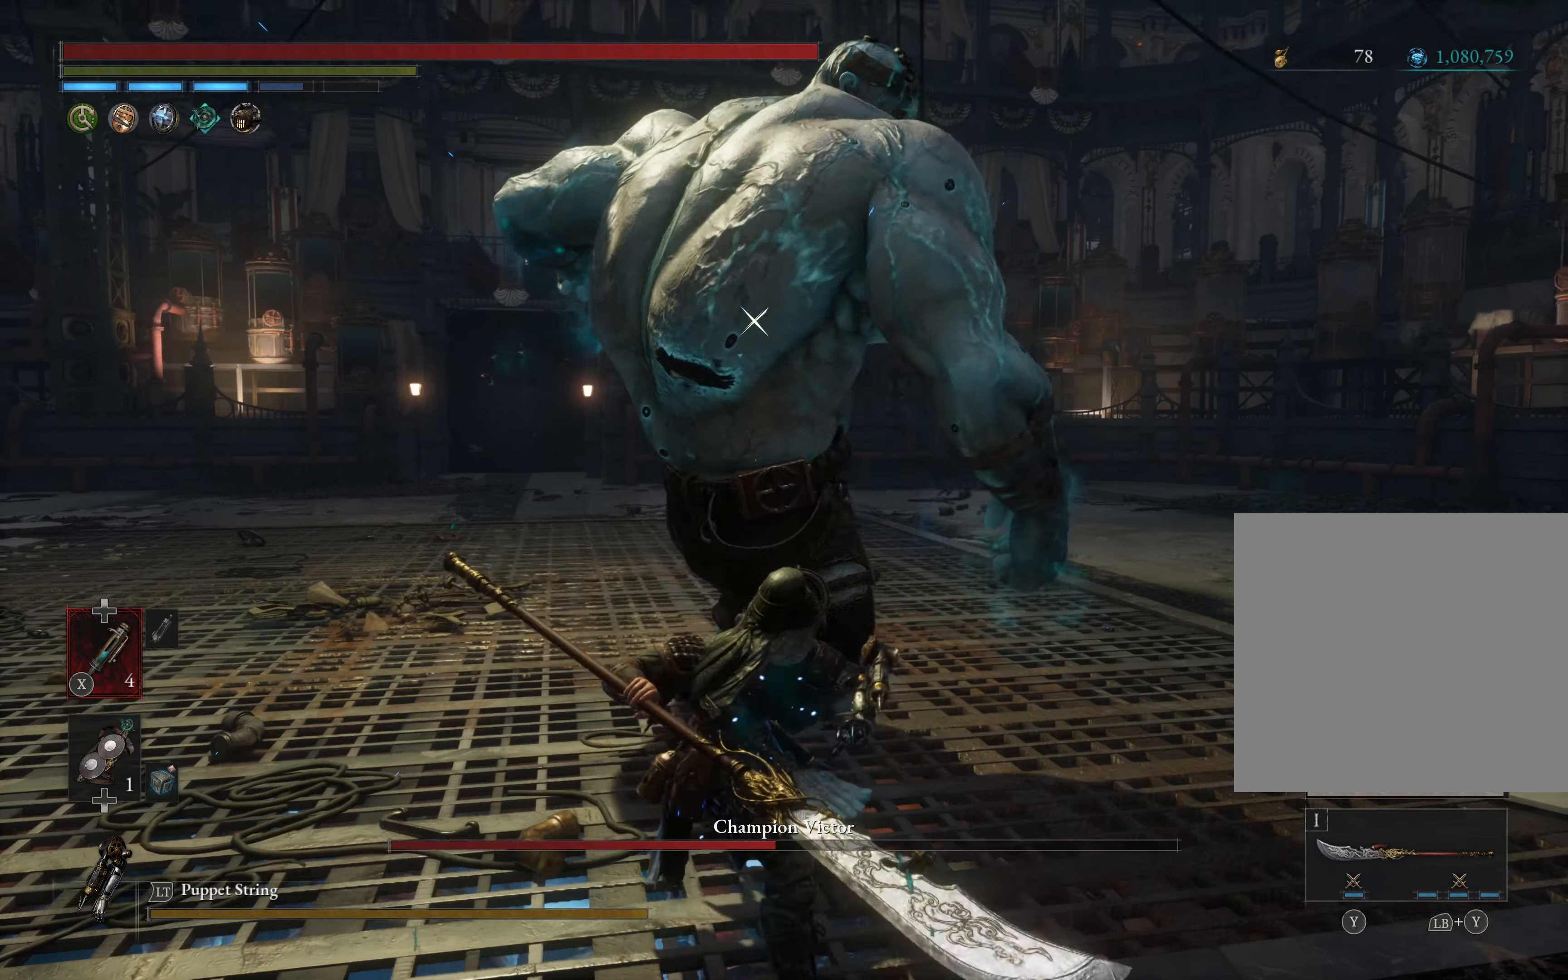
{"buttons": [], "left_stick": "up", "events": [[416, "left_stick", "up"], [433, "R2", "up"]]}
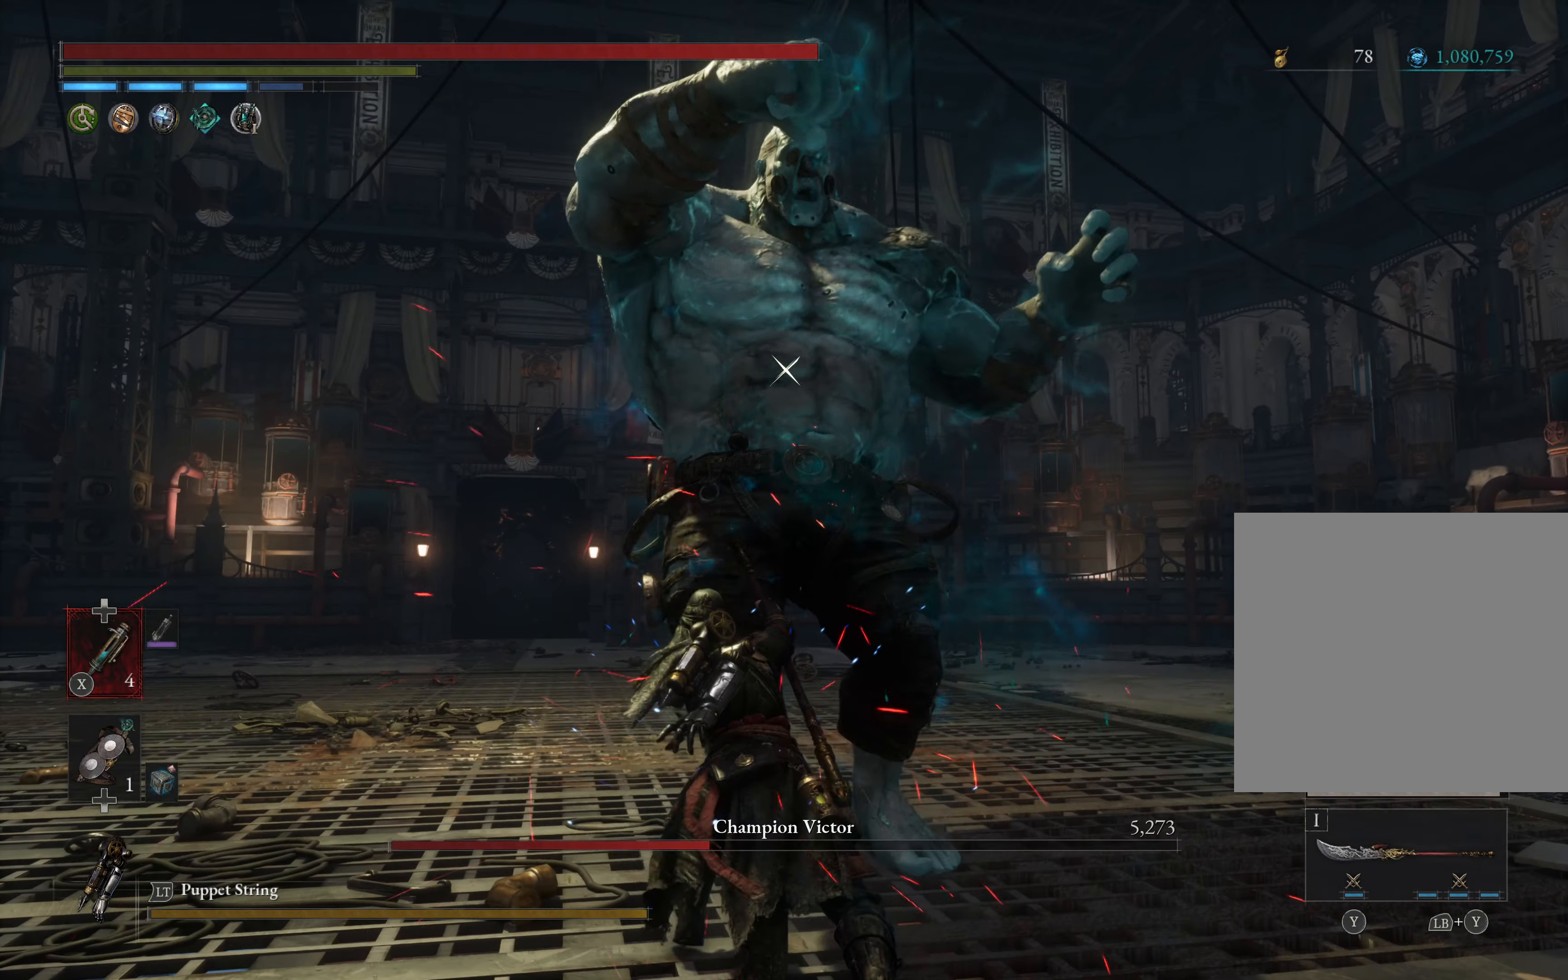
{"buttons": [], "left_stick": "center", "events": [[50, "R1", "down"], [150, "R1", "up"], [233, "left_stick", "center"]]}
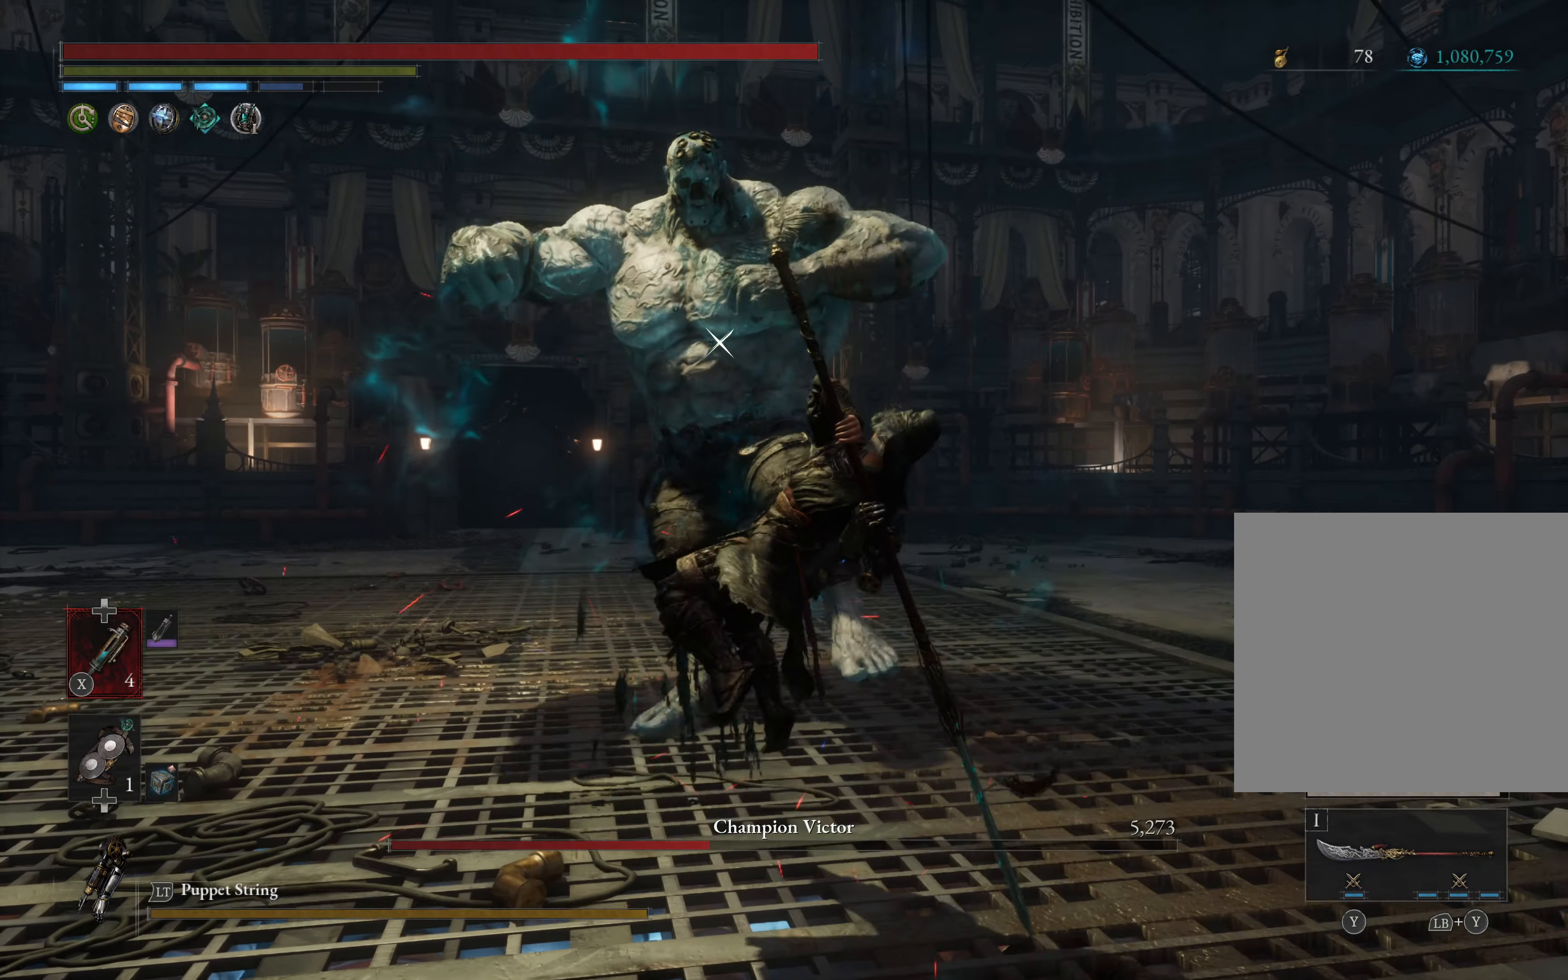
{"buttons": [], "left_stick": "center", "events": []}
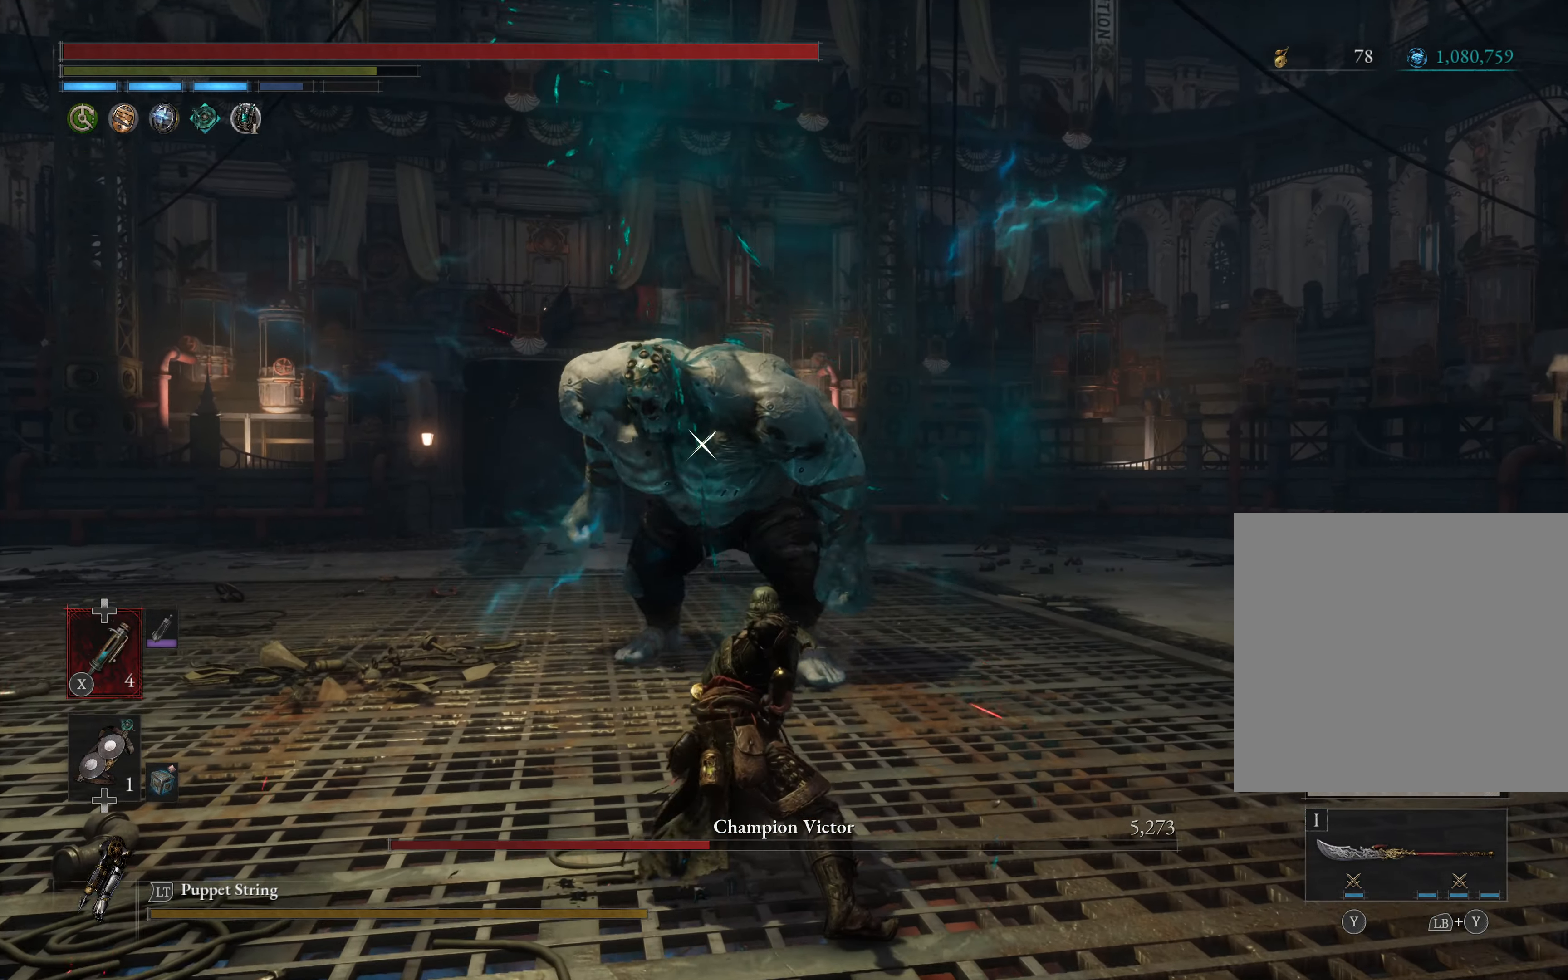
{"buttons": [], "left_stick": "center", "events": []}
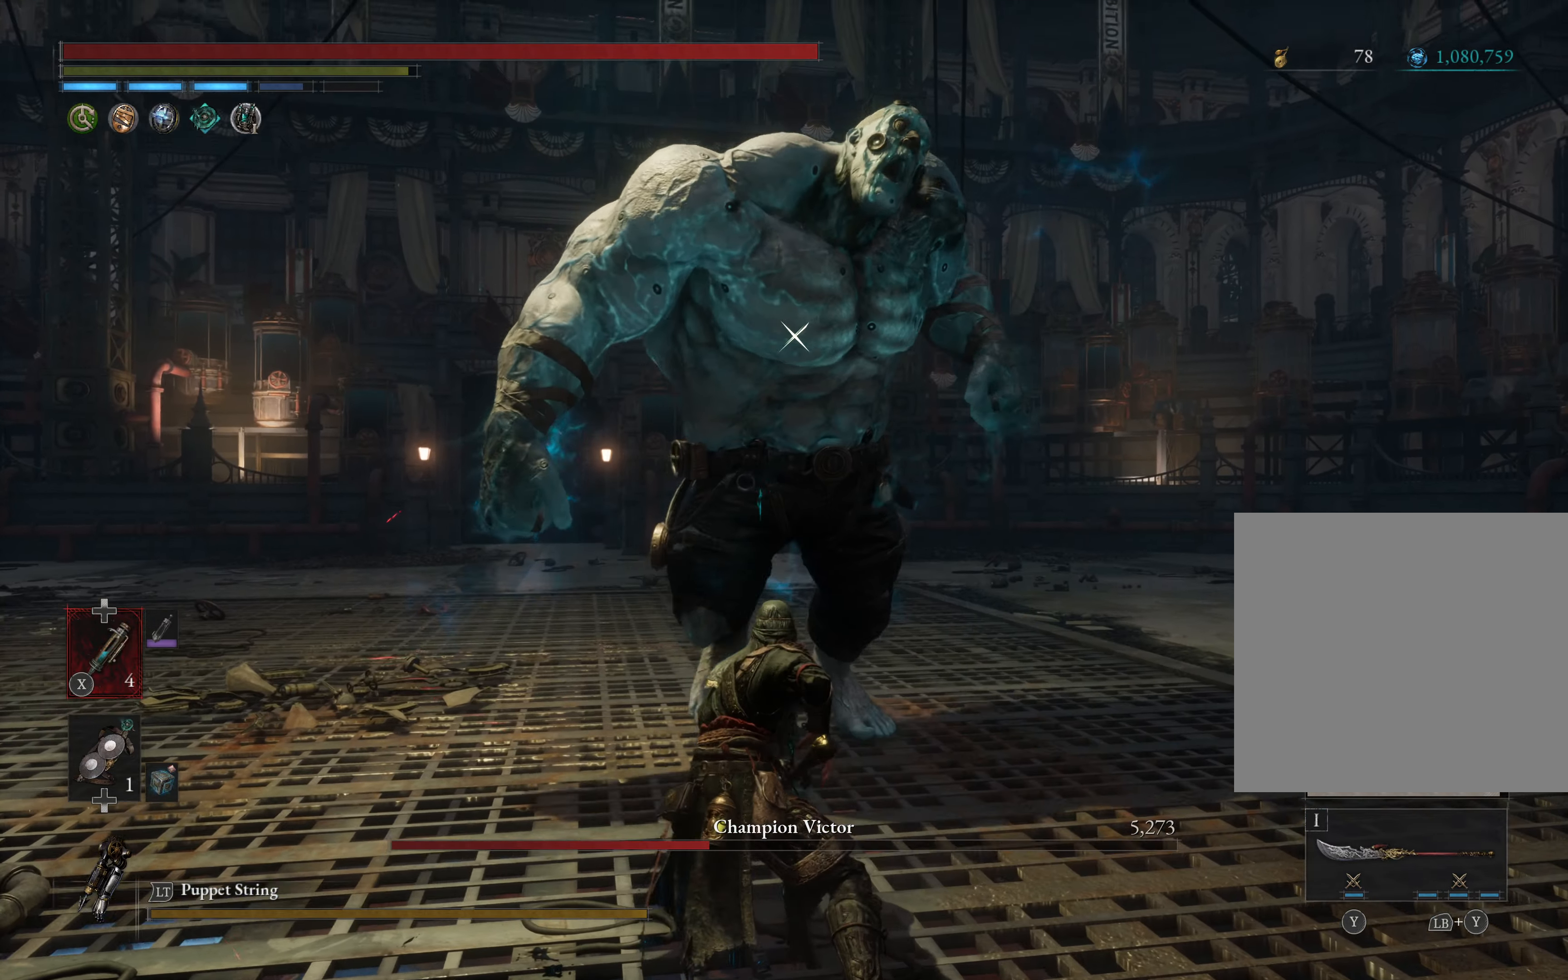
{"buttons": [], "left_stick": "center", "events": []}